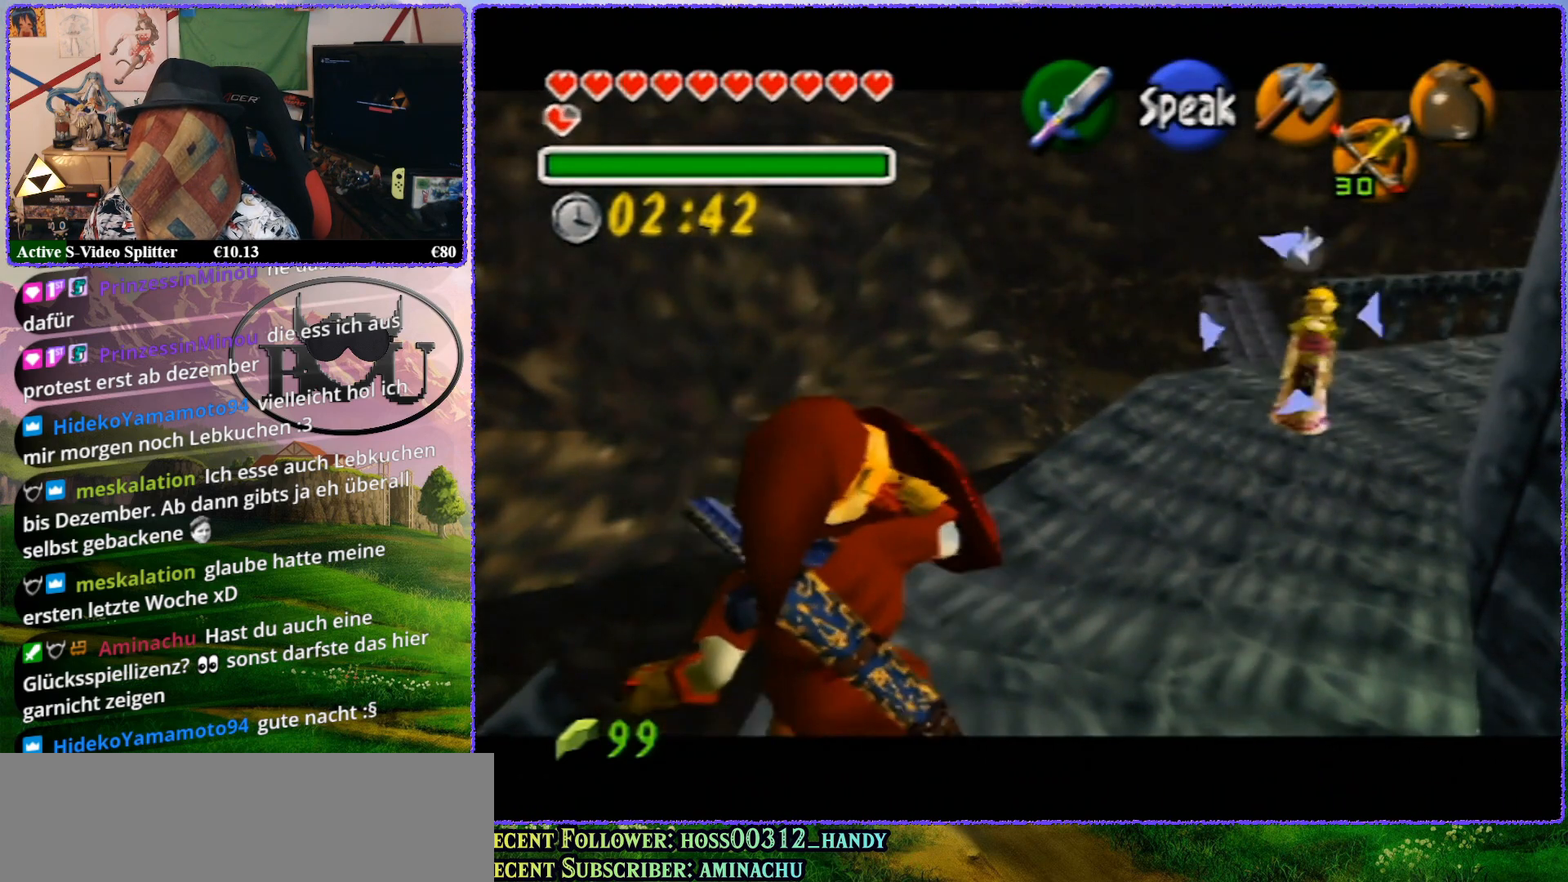
Gameplay with a controller (Nintendo layout); each line is a JSON object with the inputs held at the frame after it. "events" lists button and stick changes between this image and that frame as [ms after this image, input, new state], when the widget could be followed in between. Not read: L1 L3 R3.
{"buttons": ["R1", "Z"], "left_stick": "up", "events": []}
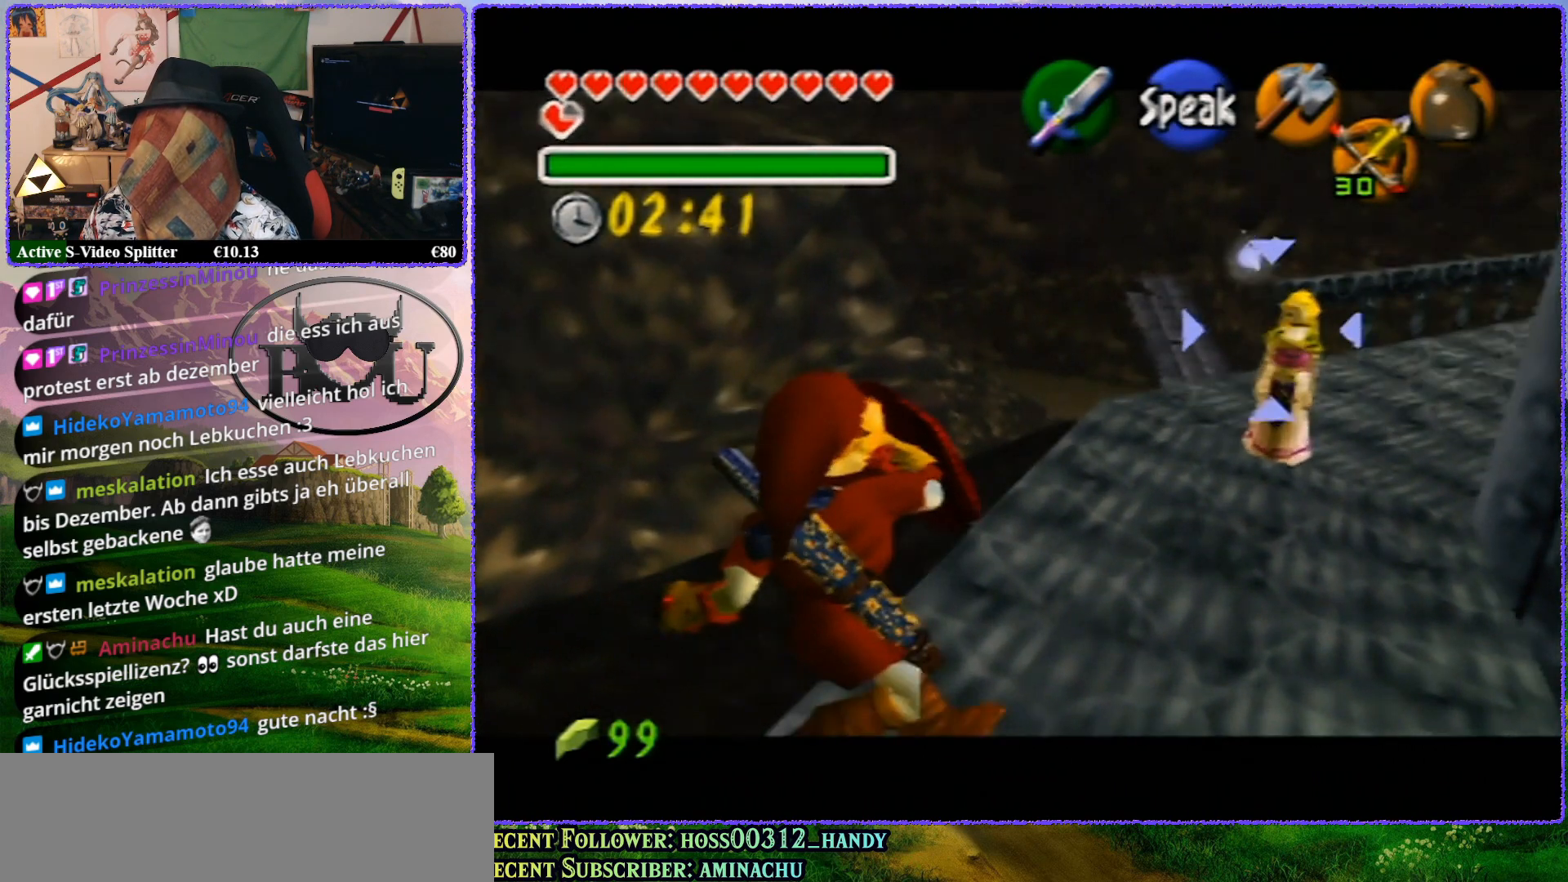
{"buttons": ["R1", "Z"], "left_stick": "center", "events": [[183, "left_stick", "center"]]}
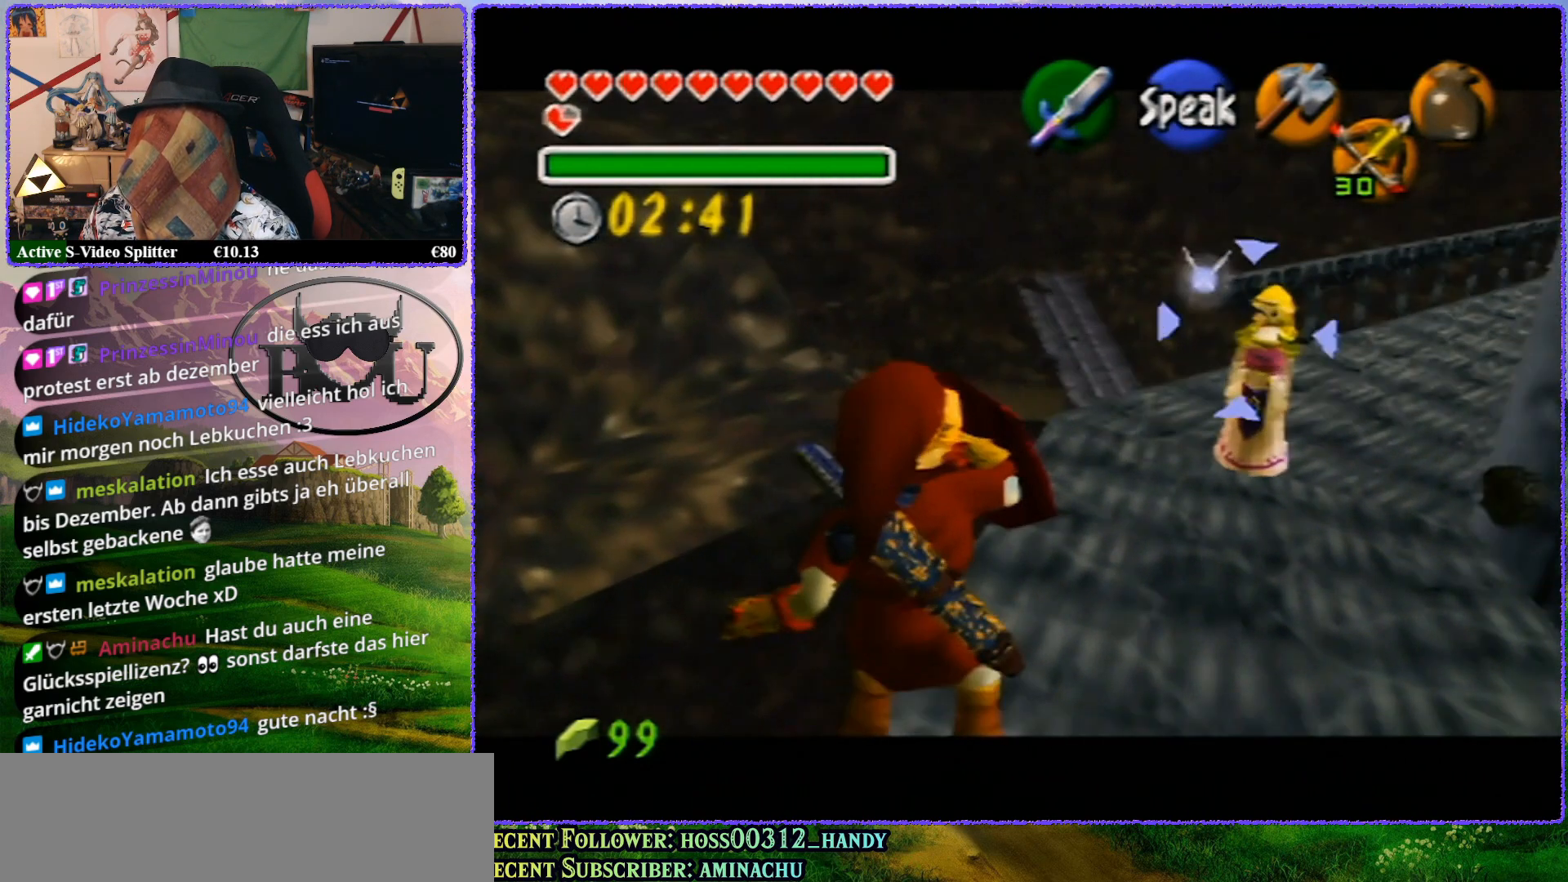
{"buttons": ["R1", "Z"], "left_stick": "up", "events": [[17, "left_stick", "up"]]}
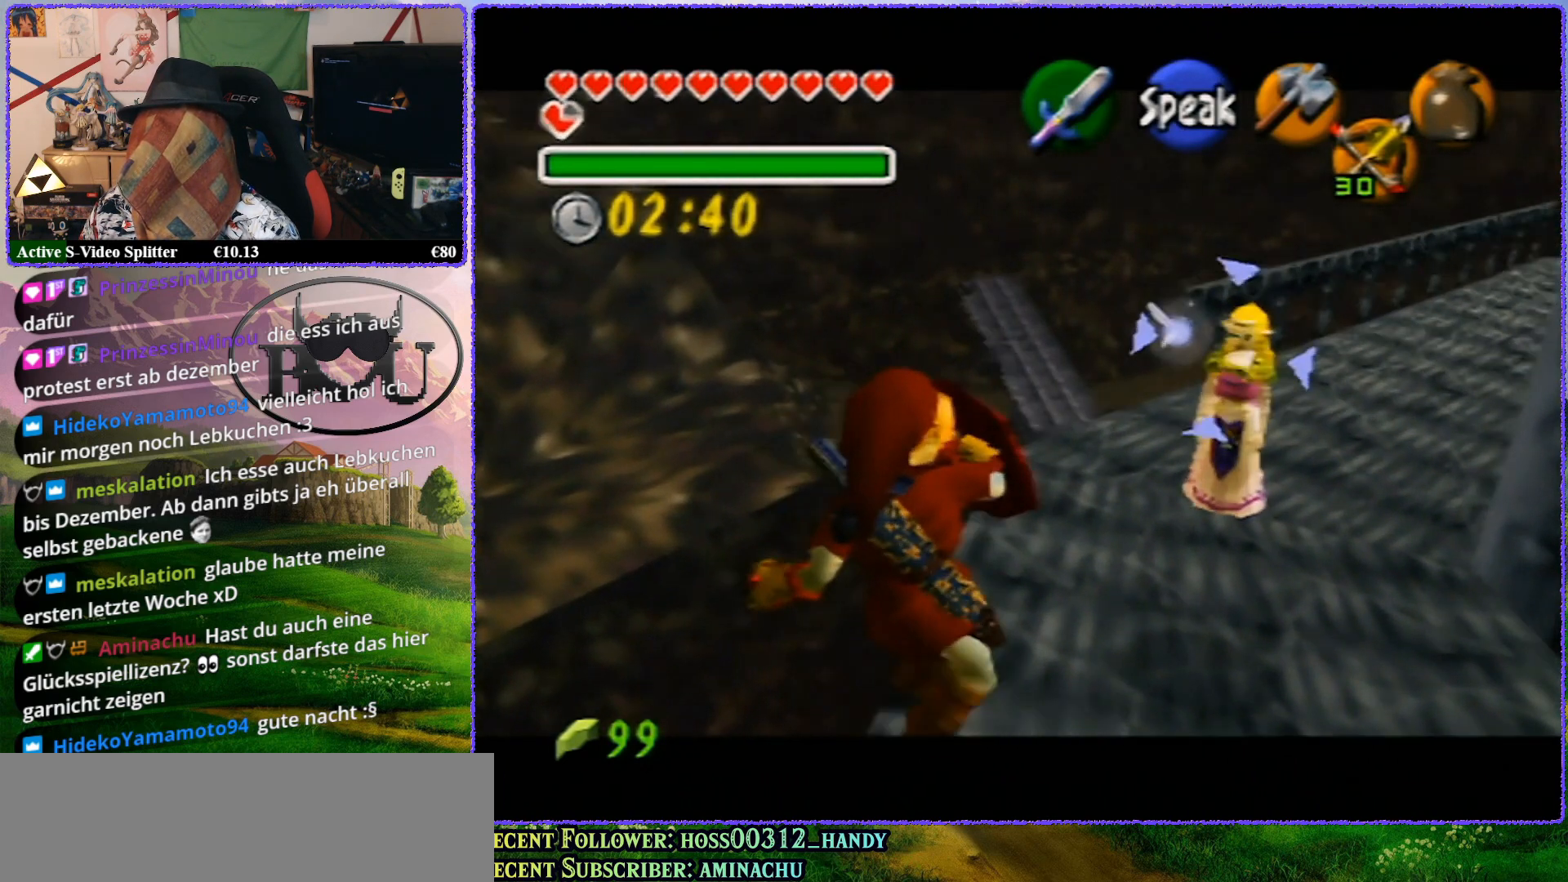
{"buttons": ["R1", "Z"], "left_stick": "up", "events": [[183, "left_stick", "up-right"], [400, "left_stick", "up"]]}
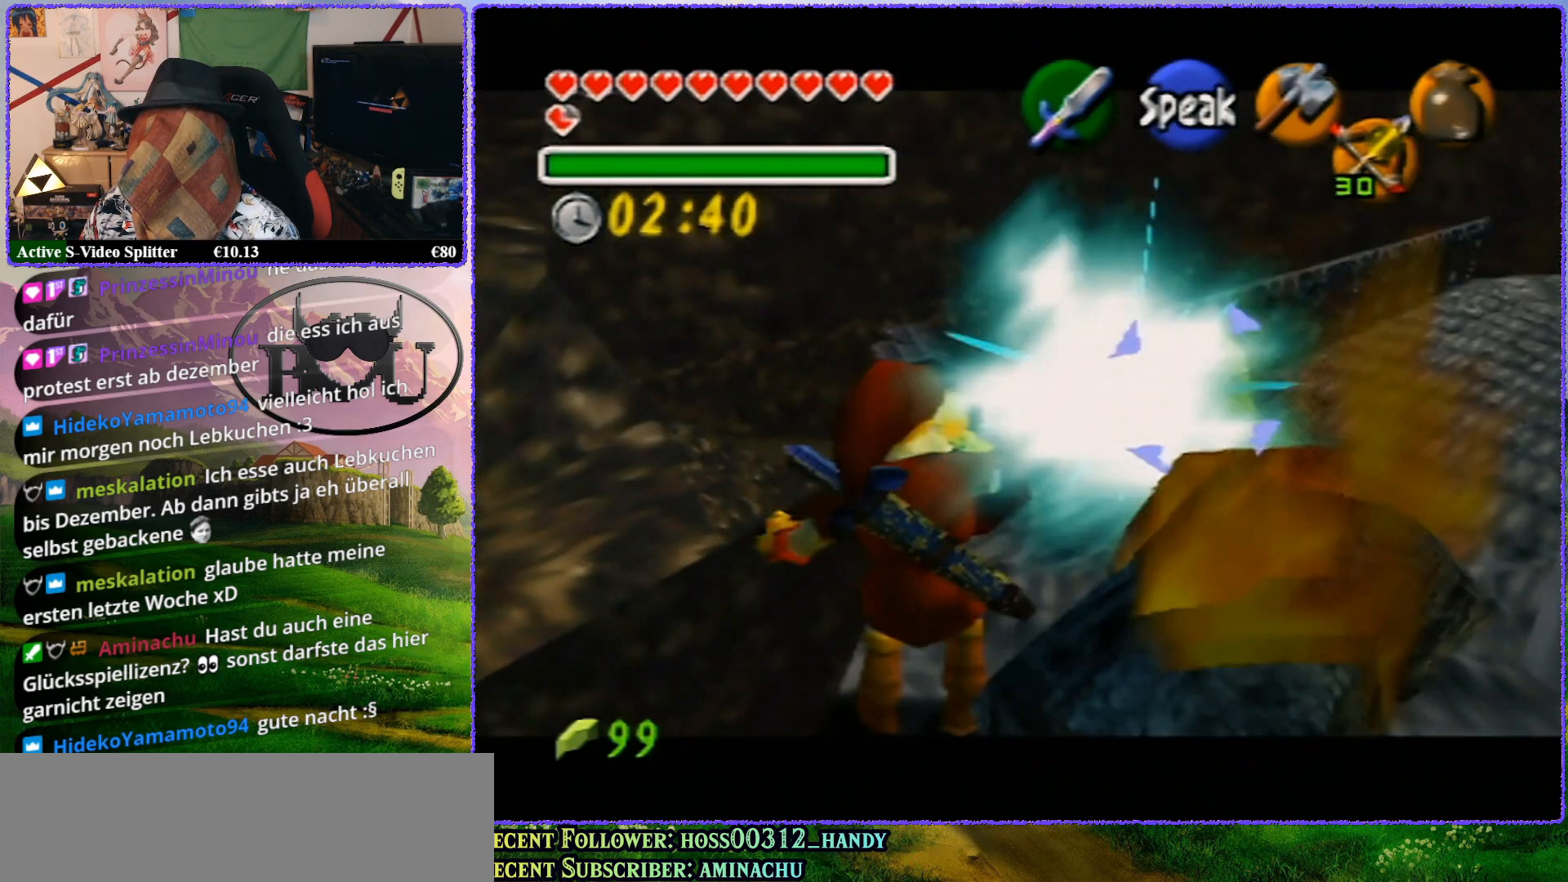
{"buttons": ["R1", "Z"], "left_stick": "center", "events": [[200, "left_stick", "center"]]}
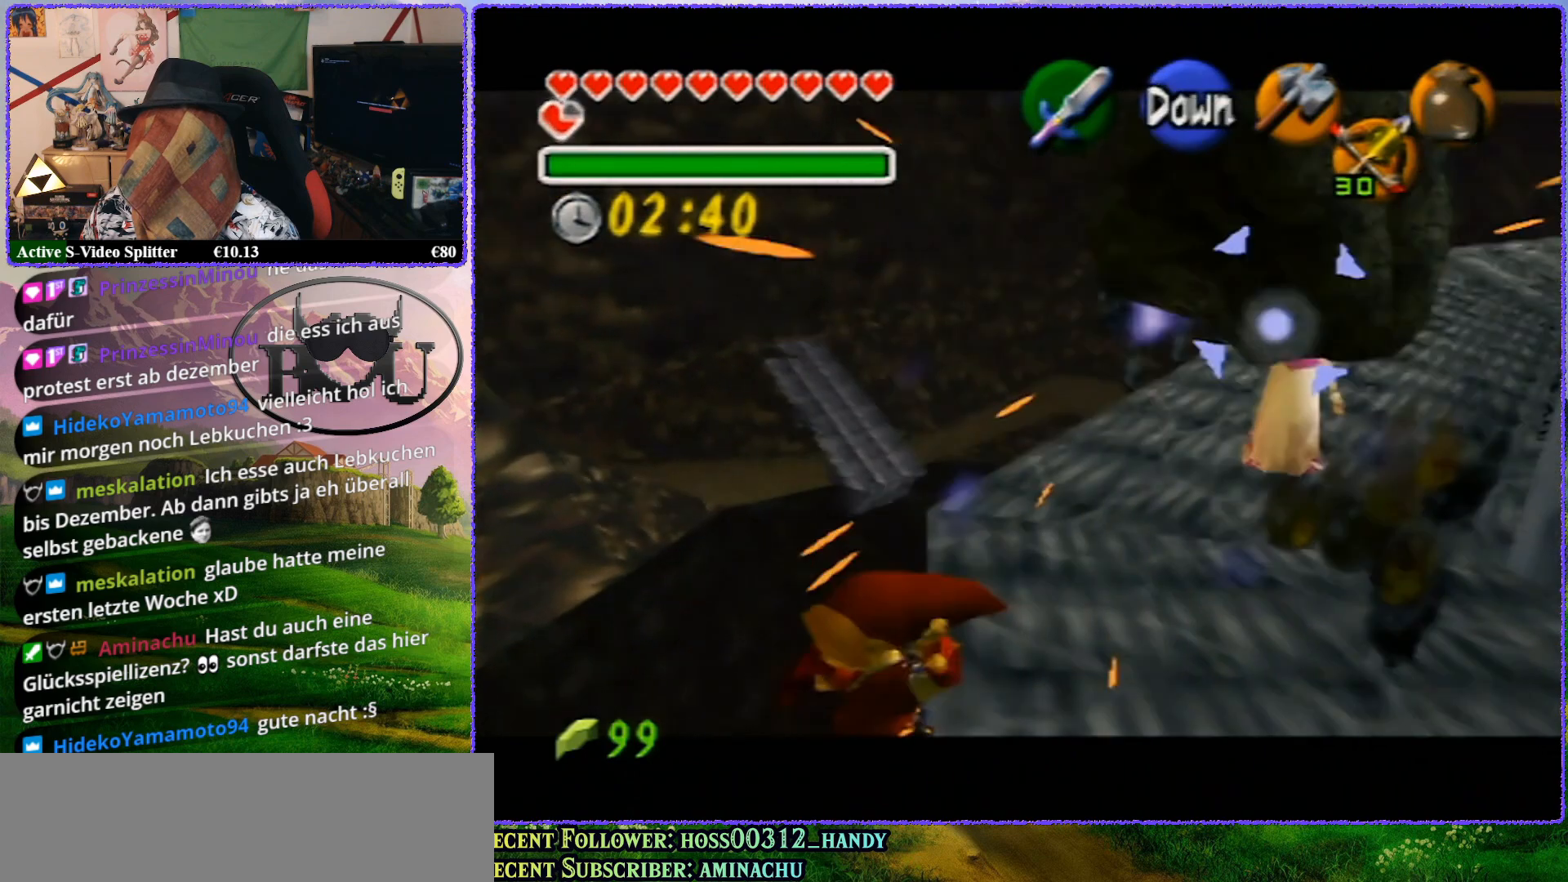
{"buttons": ["R1", "Z"], "left_stick": "up", "events": [[67, "left_stick", "up"]]}
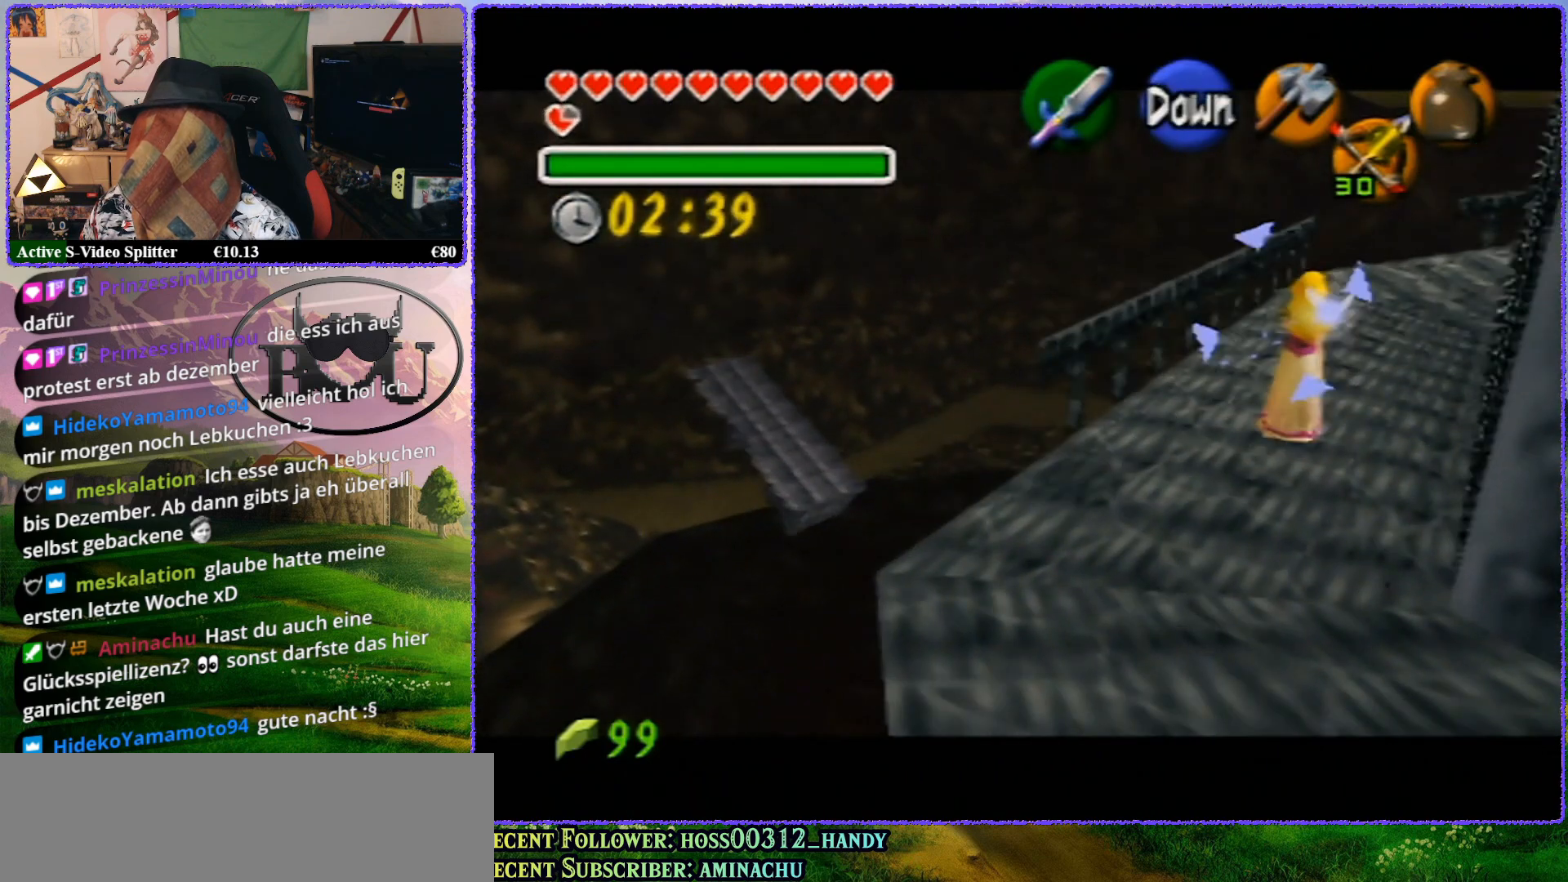
{"buttons": ["R1", "Z"], "left_stick": "center", "events": [[367, "left_stick", "center"]]}
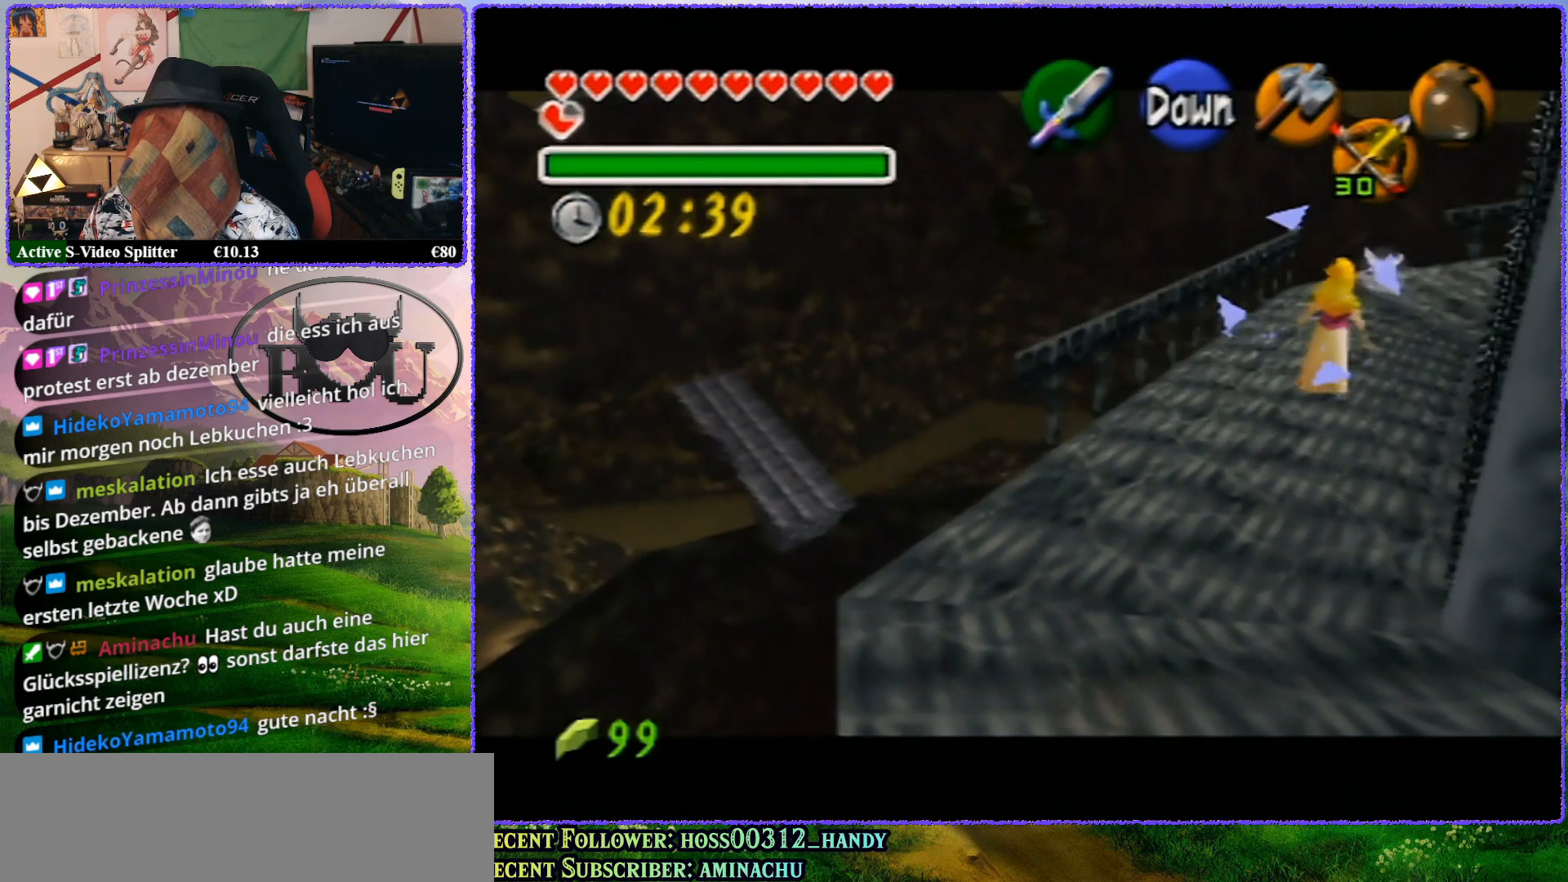
{"buttons": ["R1", "Z"], "left_stick": "up", "events": [[183, "left_stick", "up"]]}
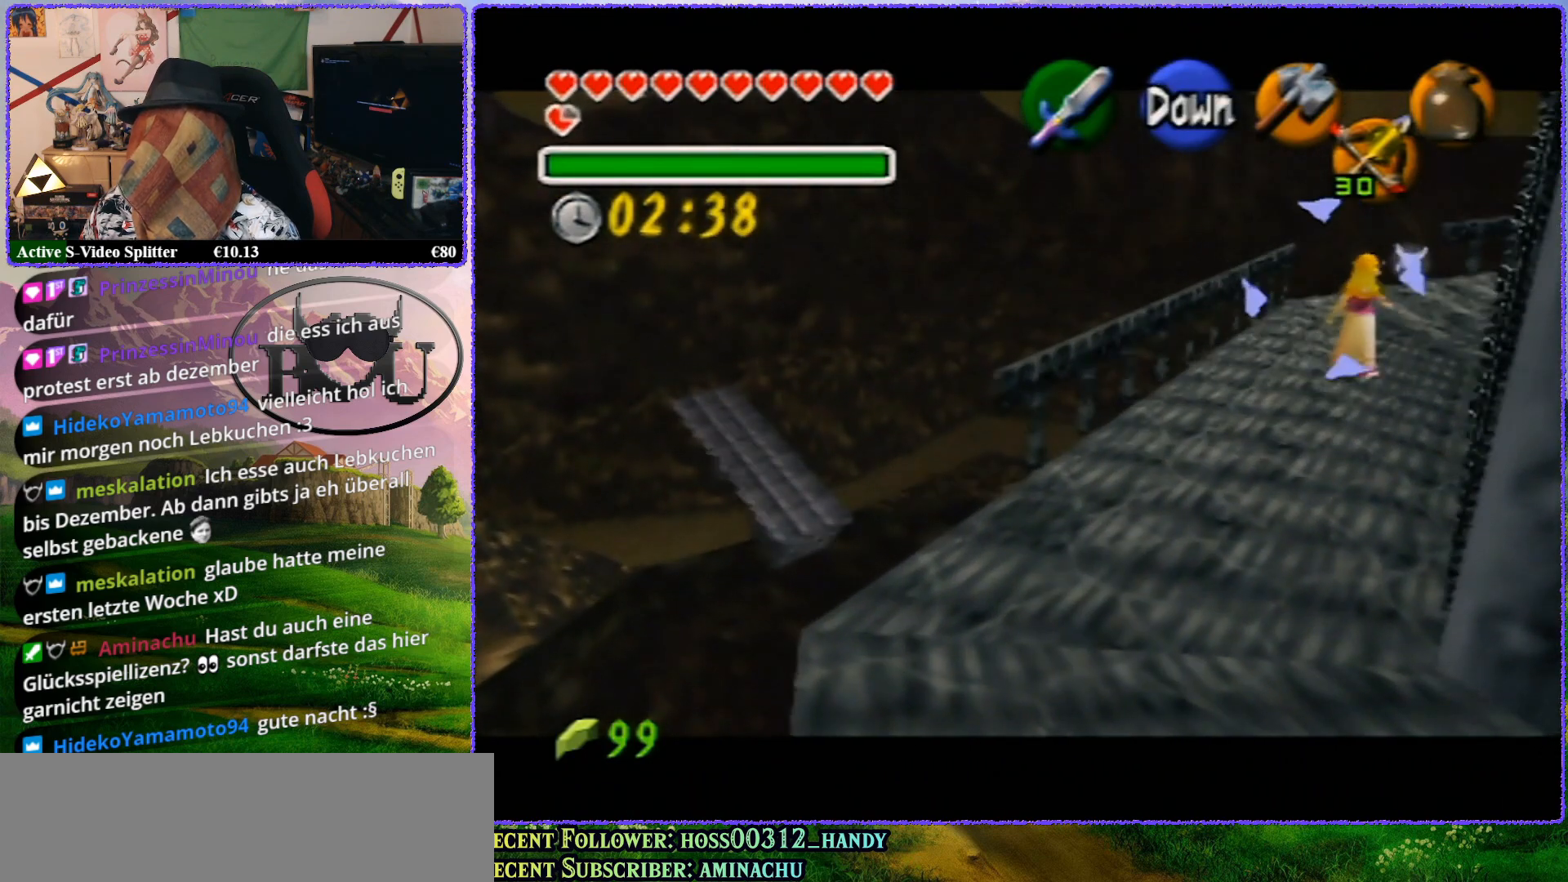
{"buttons": ["R1", "Z"], "left_stick": "up", "events": []}
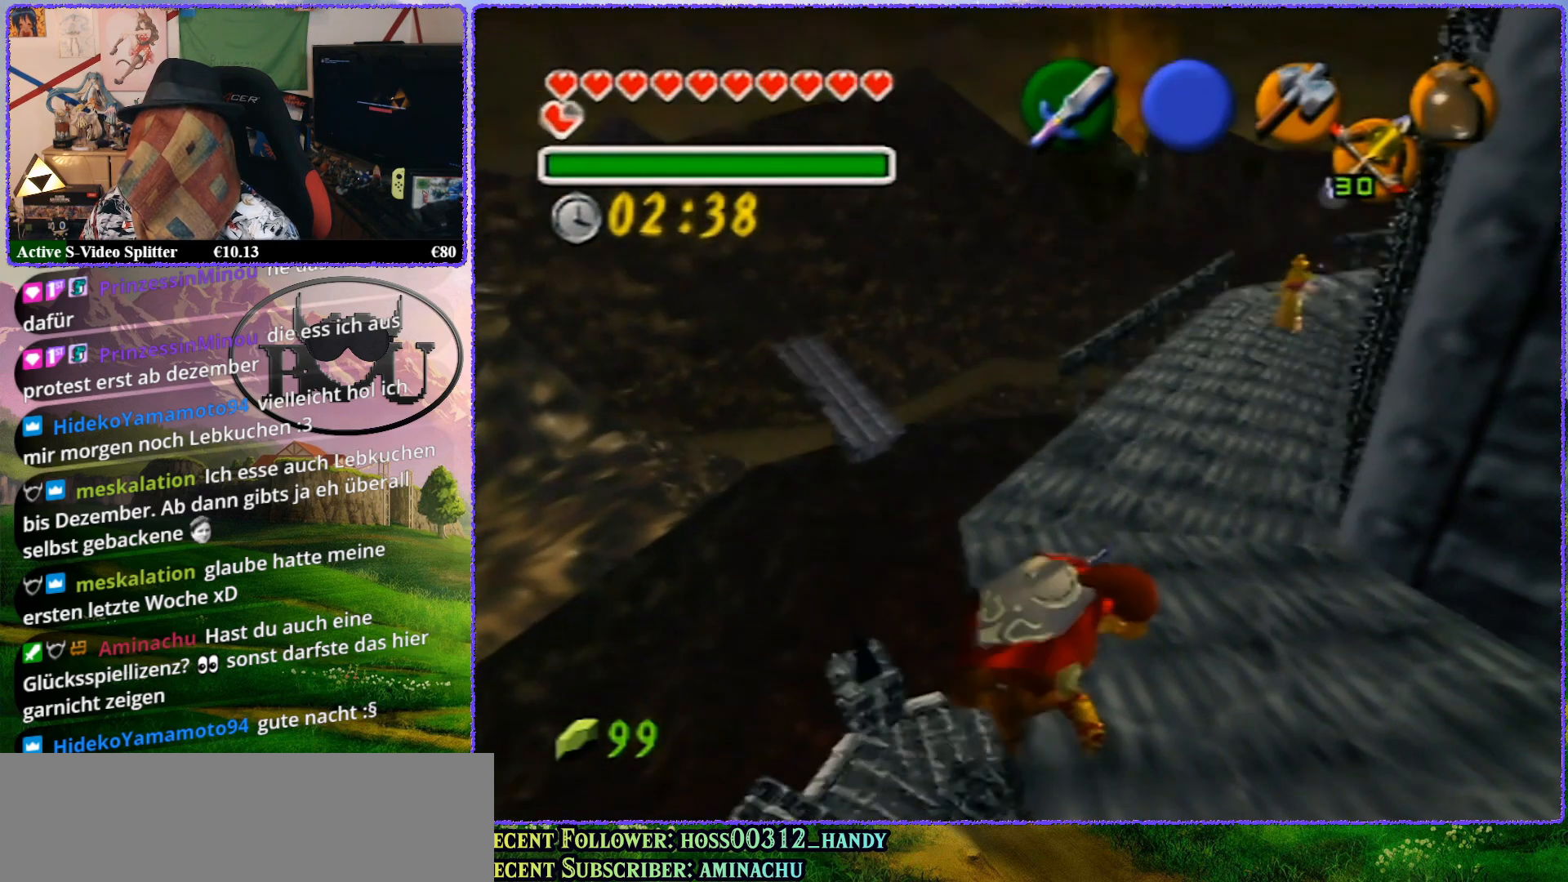
{"buttons": ["R1", "Z"], "left_stick": "up-right", "events": [[83, "left_stick", "center"], [483, "left_stick", "up-right"]]}
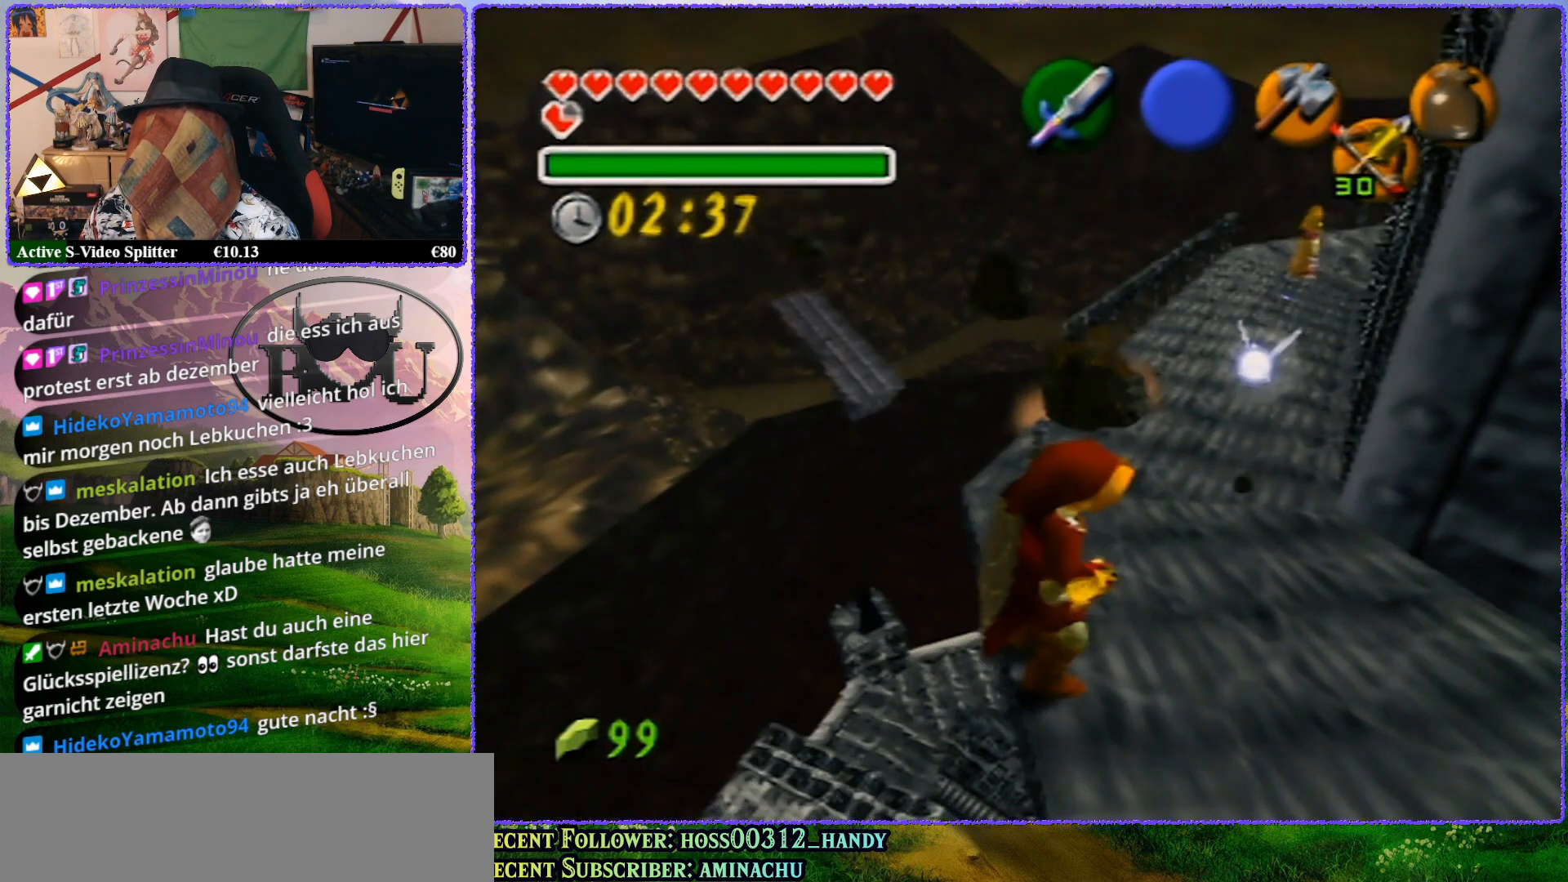
{"buttons": ["R1", "Z"], "left_stick": "up", "events": [[200, "left_stick", "up"]]}
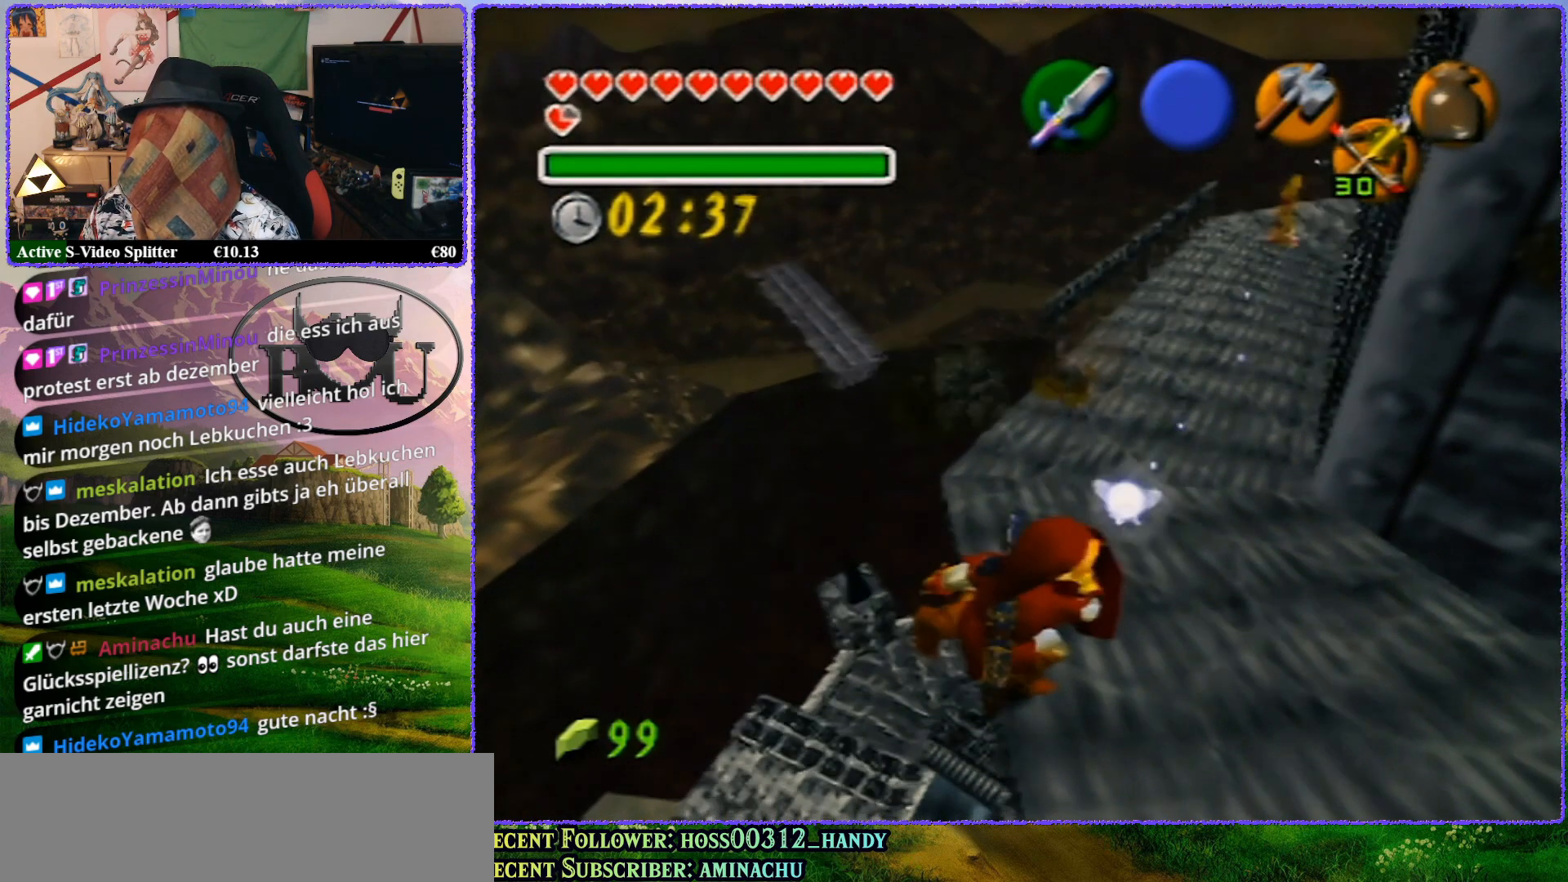
{"buttons": ["R1", "Z"], "left_stick": "center", "events": [[300, "left_stick", "center"]]}
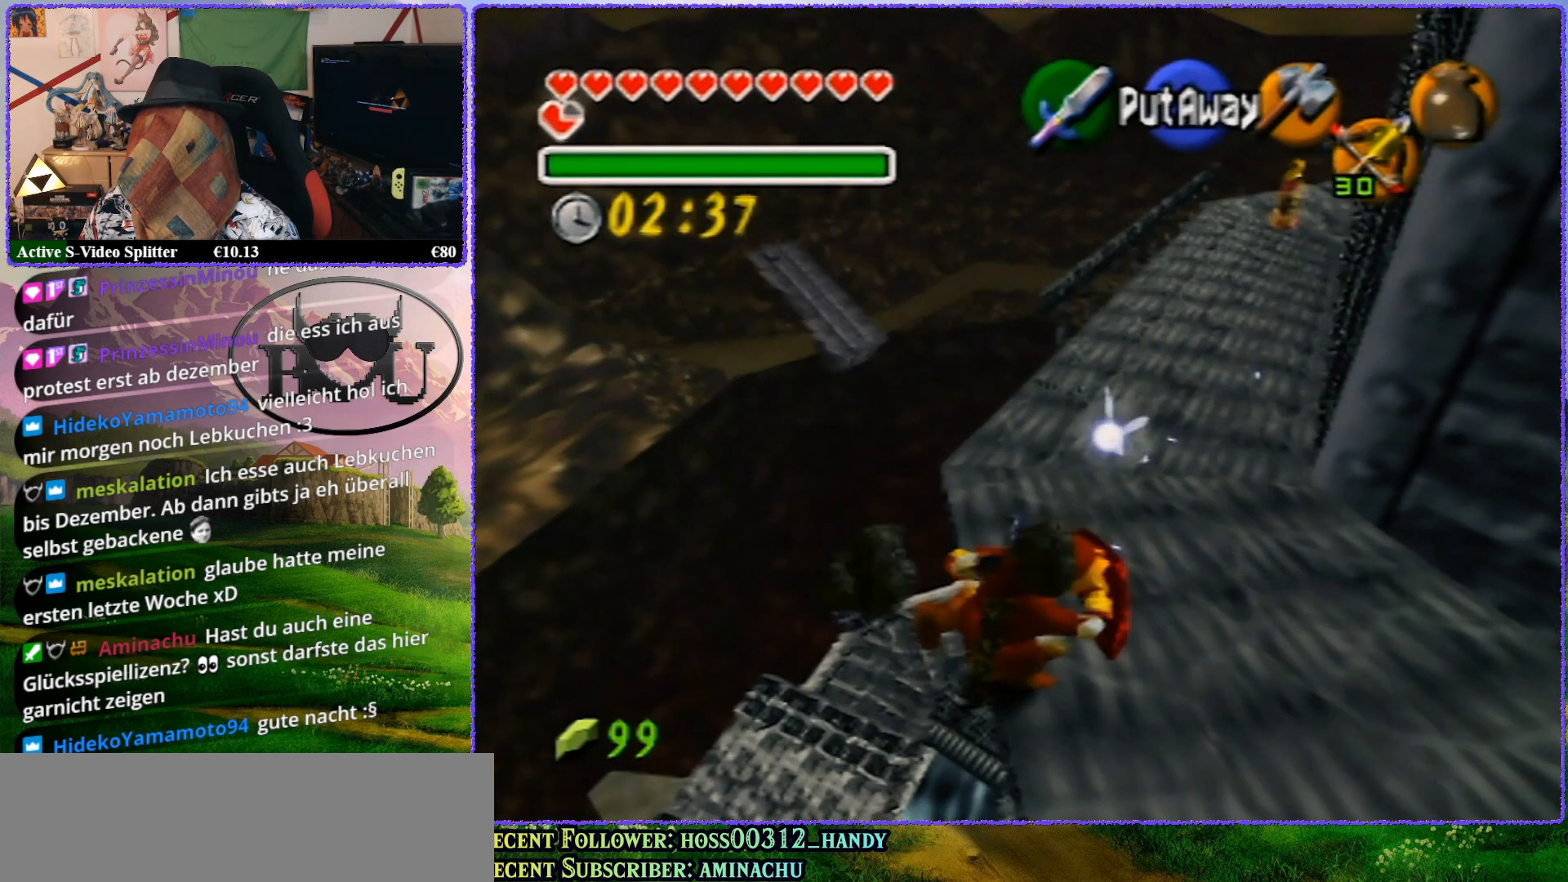
{"buttons": ["R1", "Z"], "left_stick": "center", "events": []}
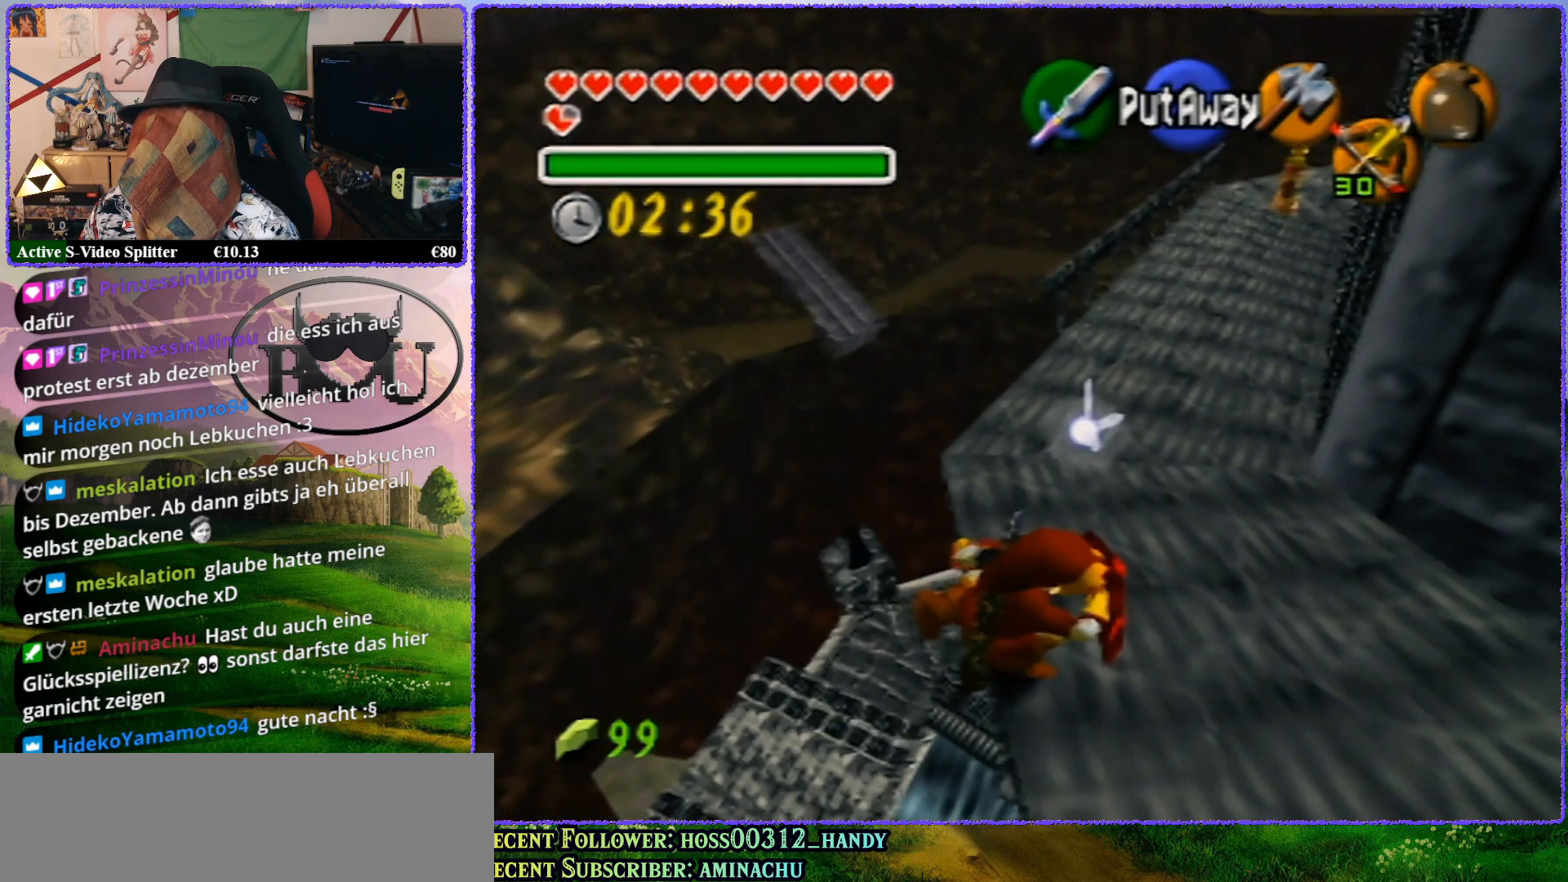
{"buttons": ["R1"], "left_stick": "center", "events": [[33, "R1", "up"], [67, "Z", "up"], [417, "R1", "down"]]}
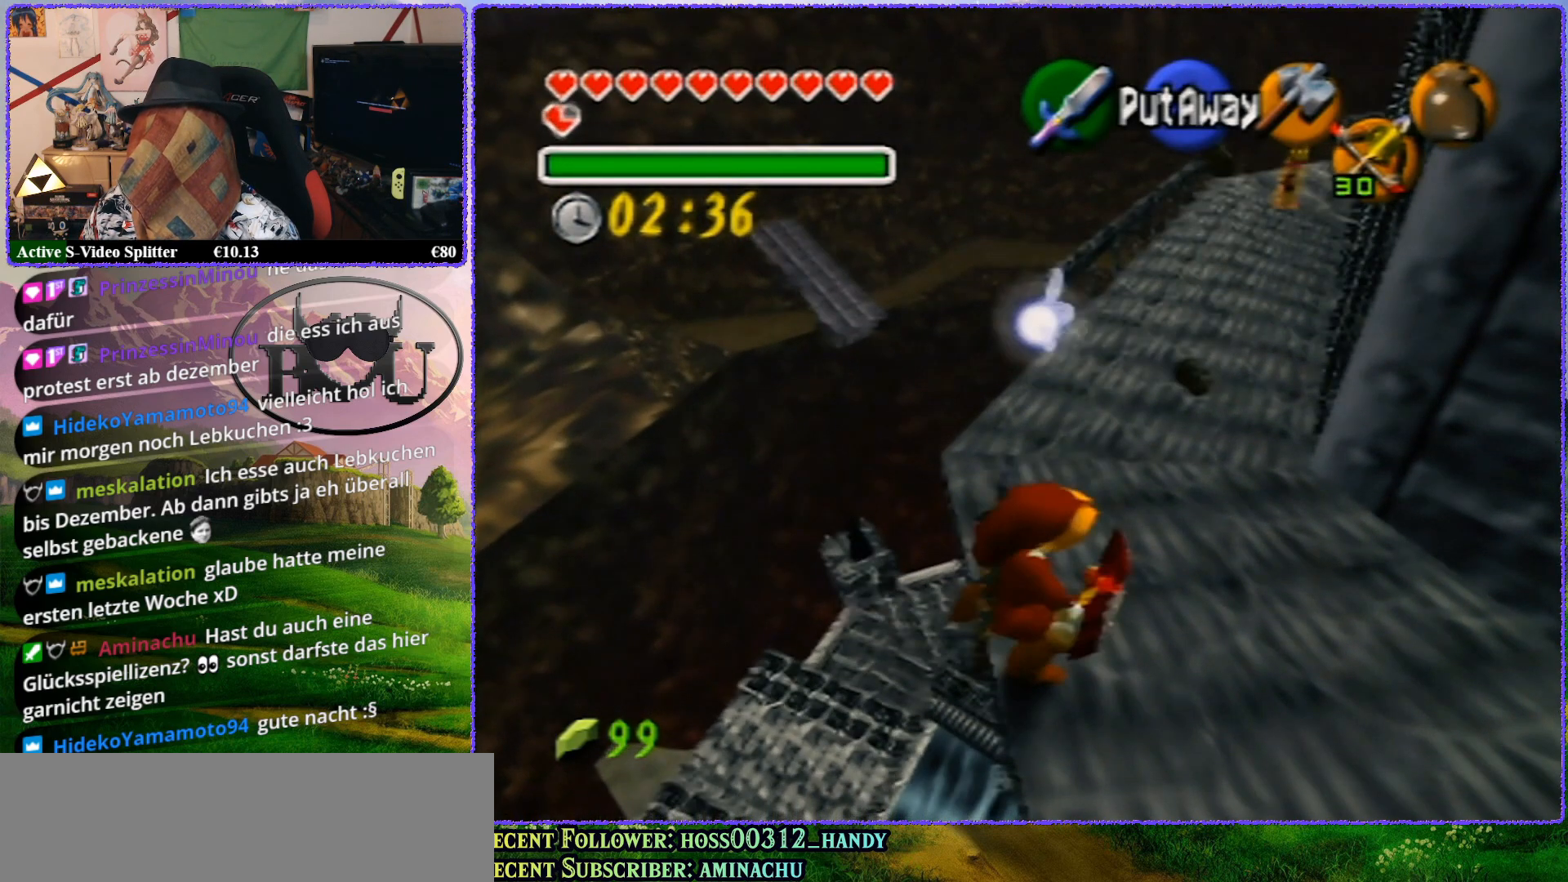
{"buttons": ["Z"], "left_stick": "center", "events": [[33, "R1", "up"], [217, "R1", "down"], [350, "R1", "up"], [500, "Z", "down"]]}
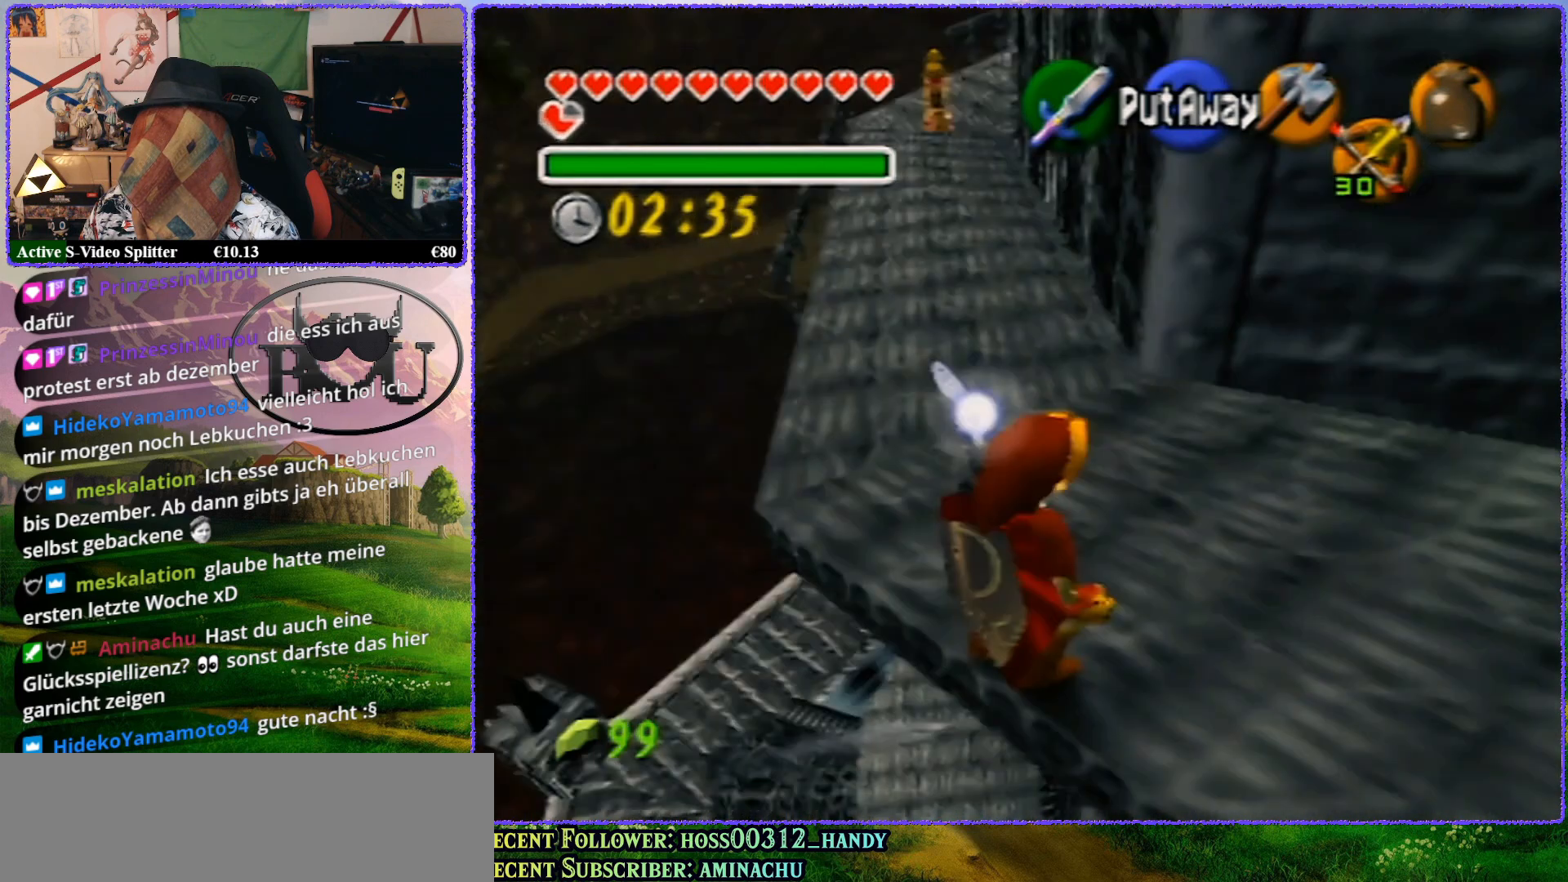
{"buttons": ["Z"], "left_stick": "center", "events": []}
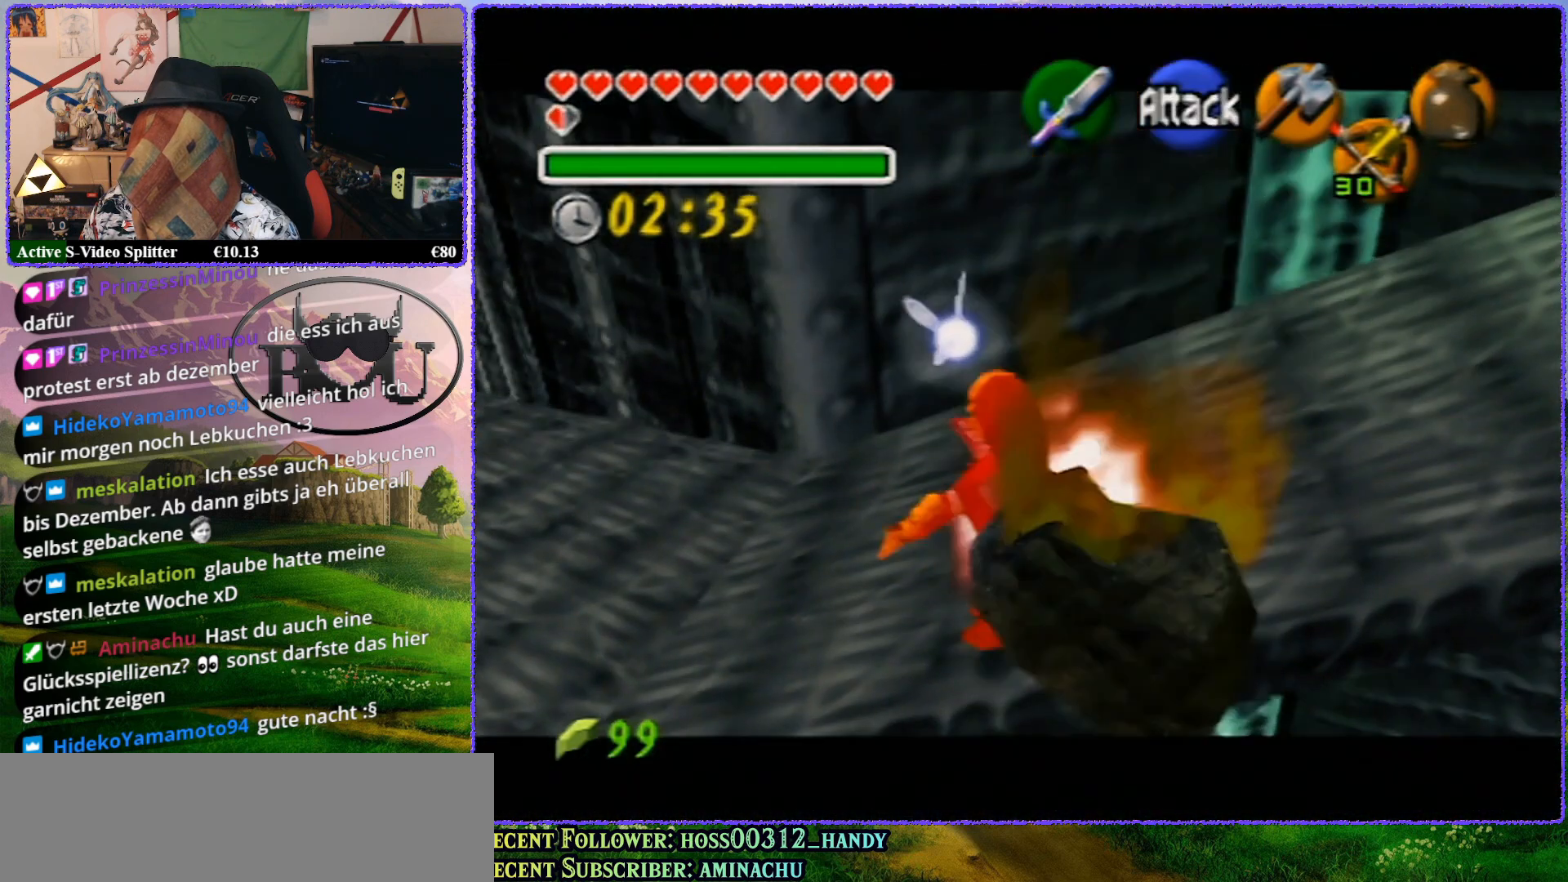
{"buttons": ["R1"], "left_stick": "right", "events": [[33, "R1", "down"], [83, "Z", "up"], [317, "left_stick", "right"]]}
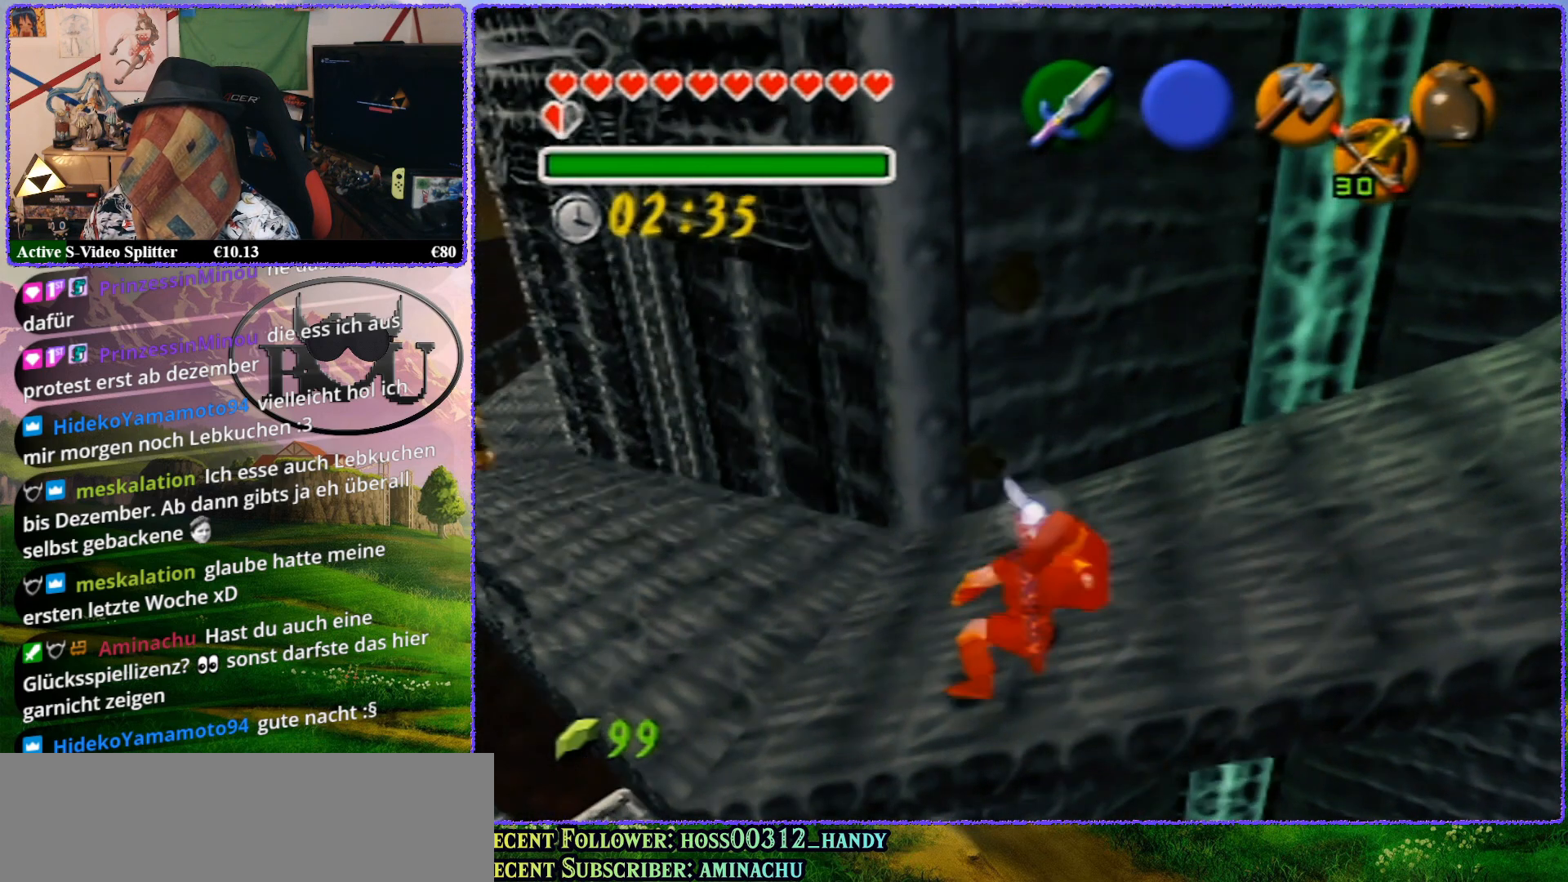
{"buttons": ["Z"], "left_stick": "center", "events": [[150, "R1", "up"], [233, "R1", "down"], [467, "R1", "up"], [467, "left_stick", "center"], [500, "Z", "down"]]}
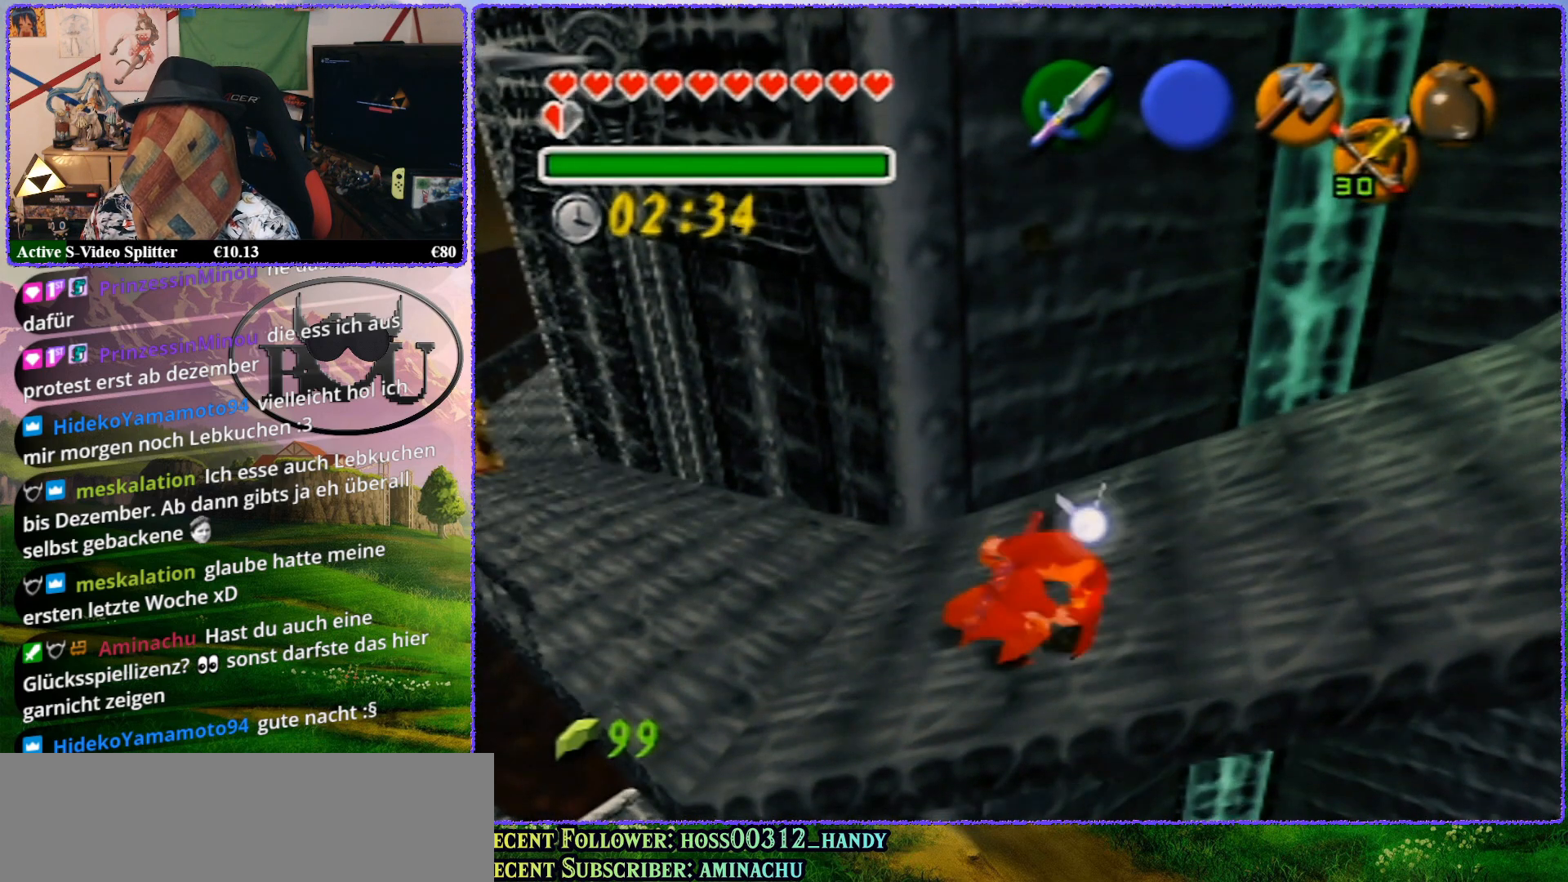
{"buttons": [], "left_stick": "center", "events": [[367, "Z", "up"]]}
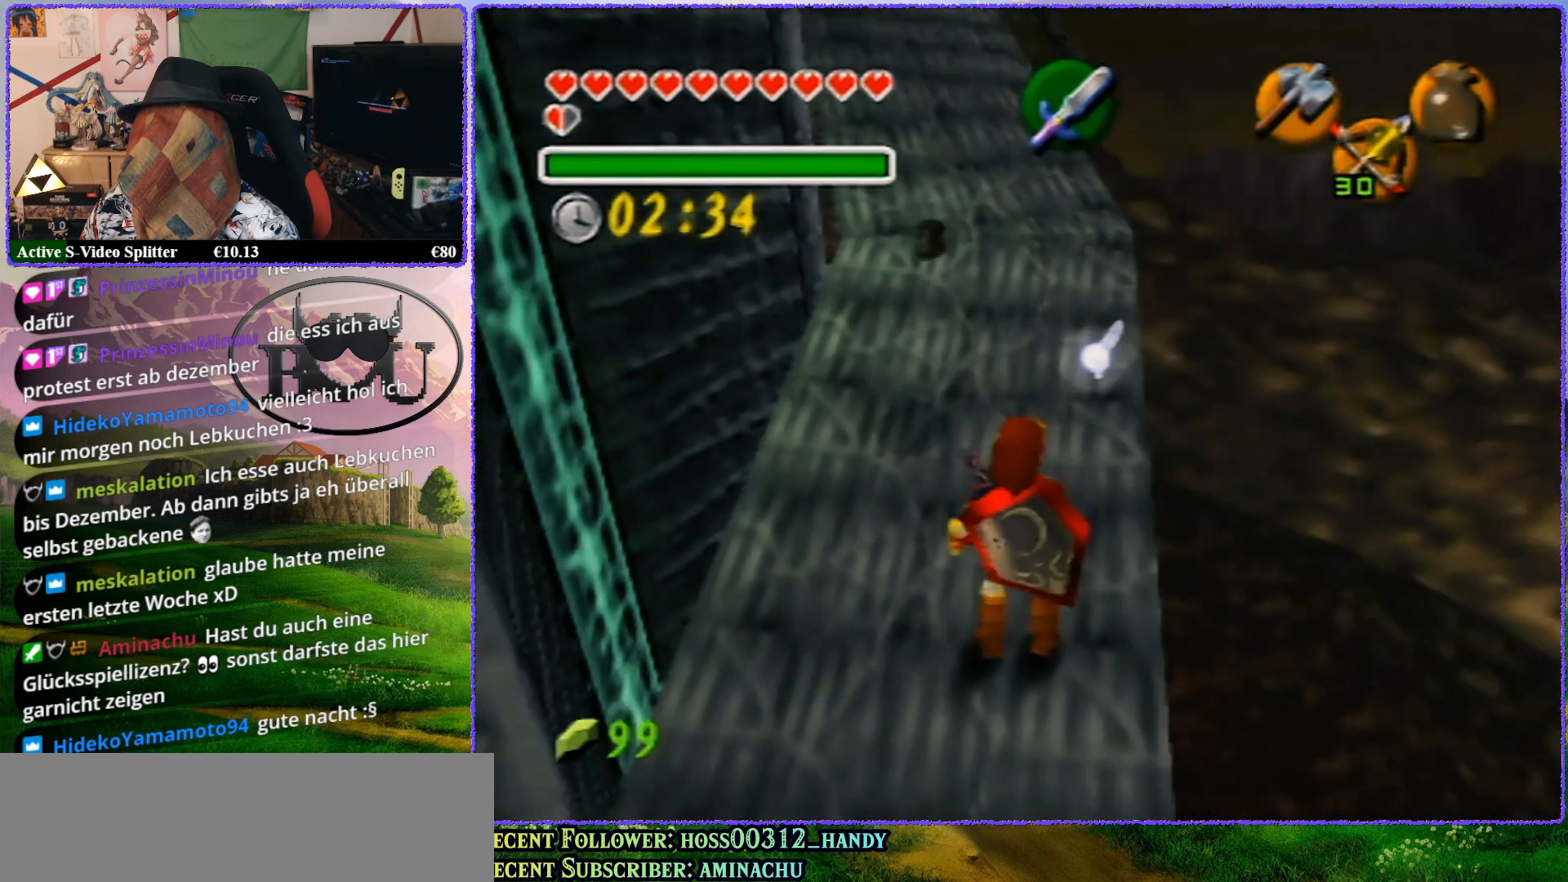
{"buttons": ["Z"], "left_stick": "center", "events": [[33, "Z", "down"]]}
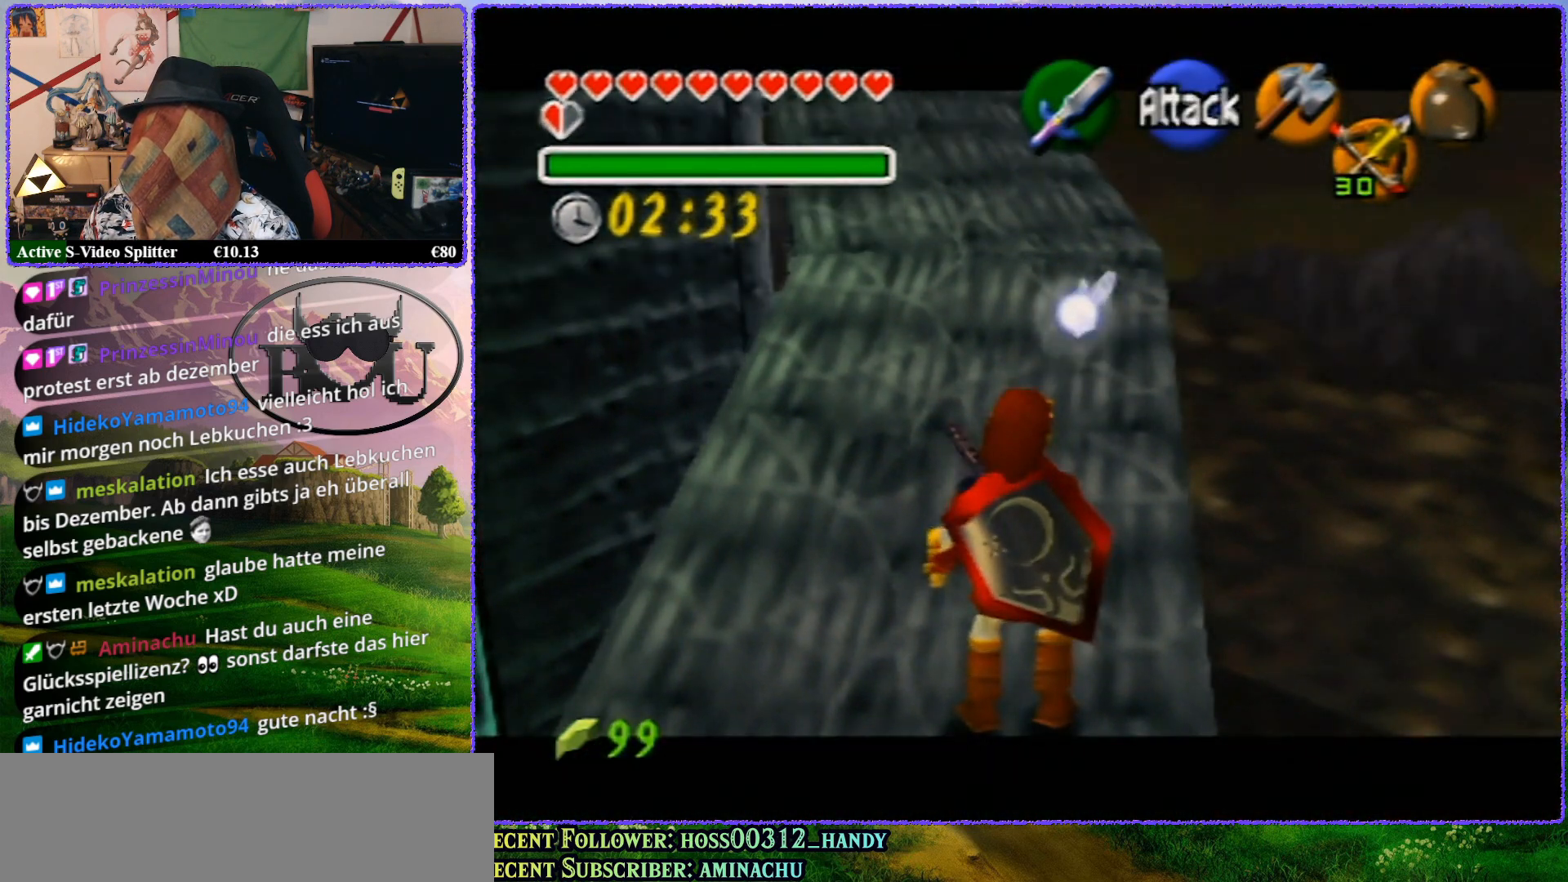
{"buttons": [], "left_stick": "center", "events": [[17, "Z", "up"]]}
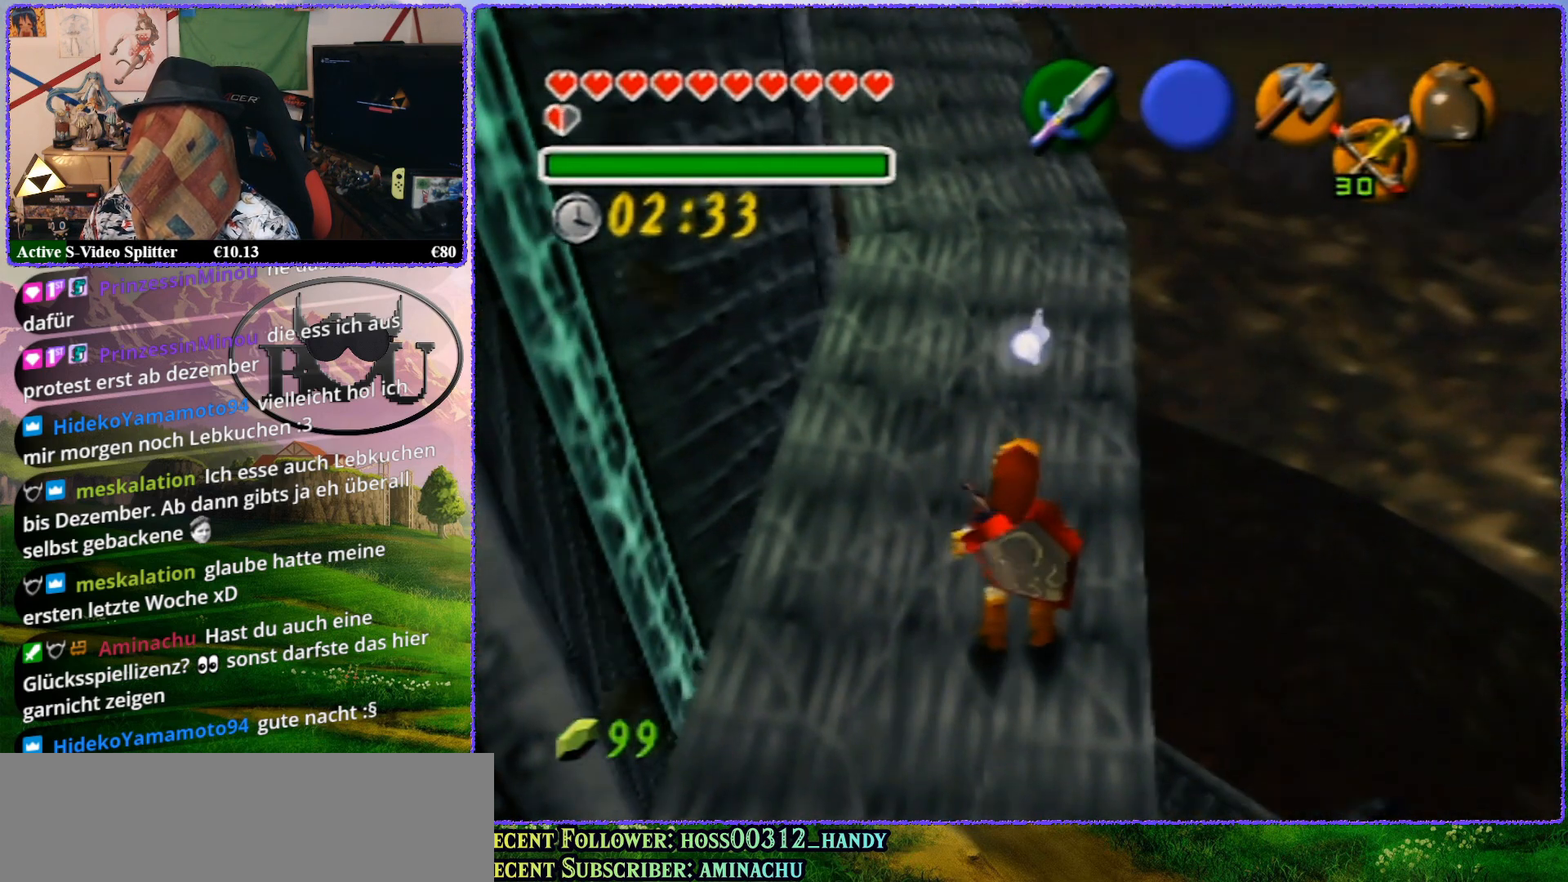
{"buttons": [], "left_stick": "up", "events": [[33, "left_stick", "up-left"], [167, "left_stick", "up"]]}
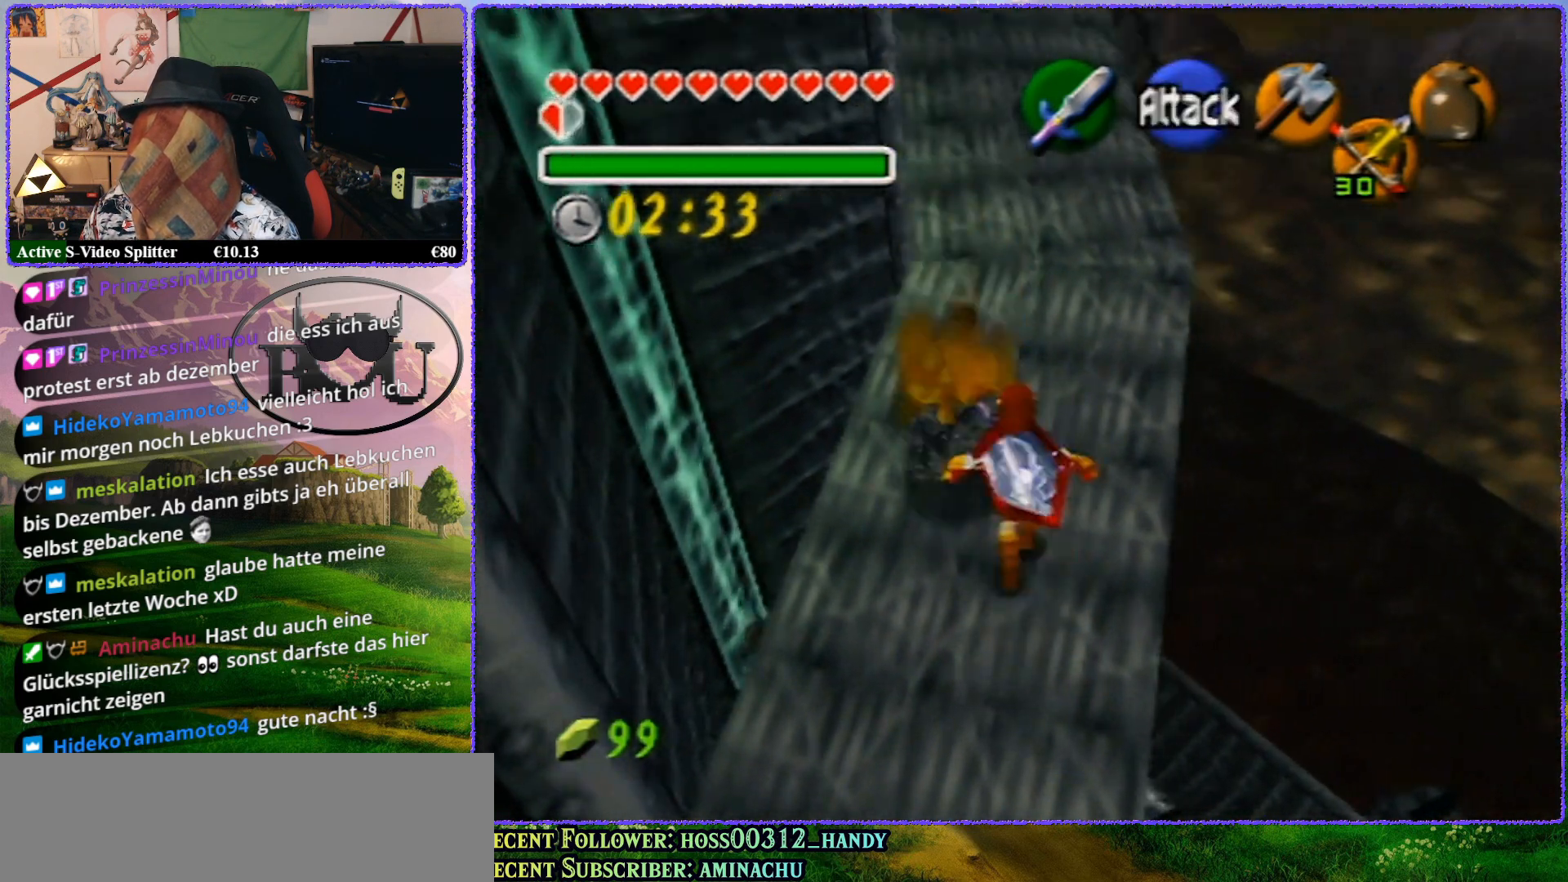
{"buttons": [], "left_stick": "center", "events": [[367, "left_stick", "center"]]}
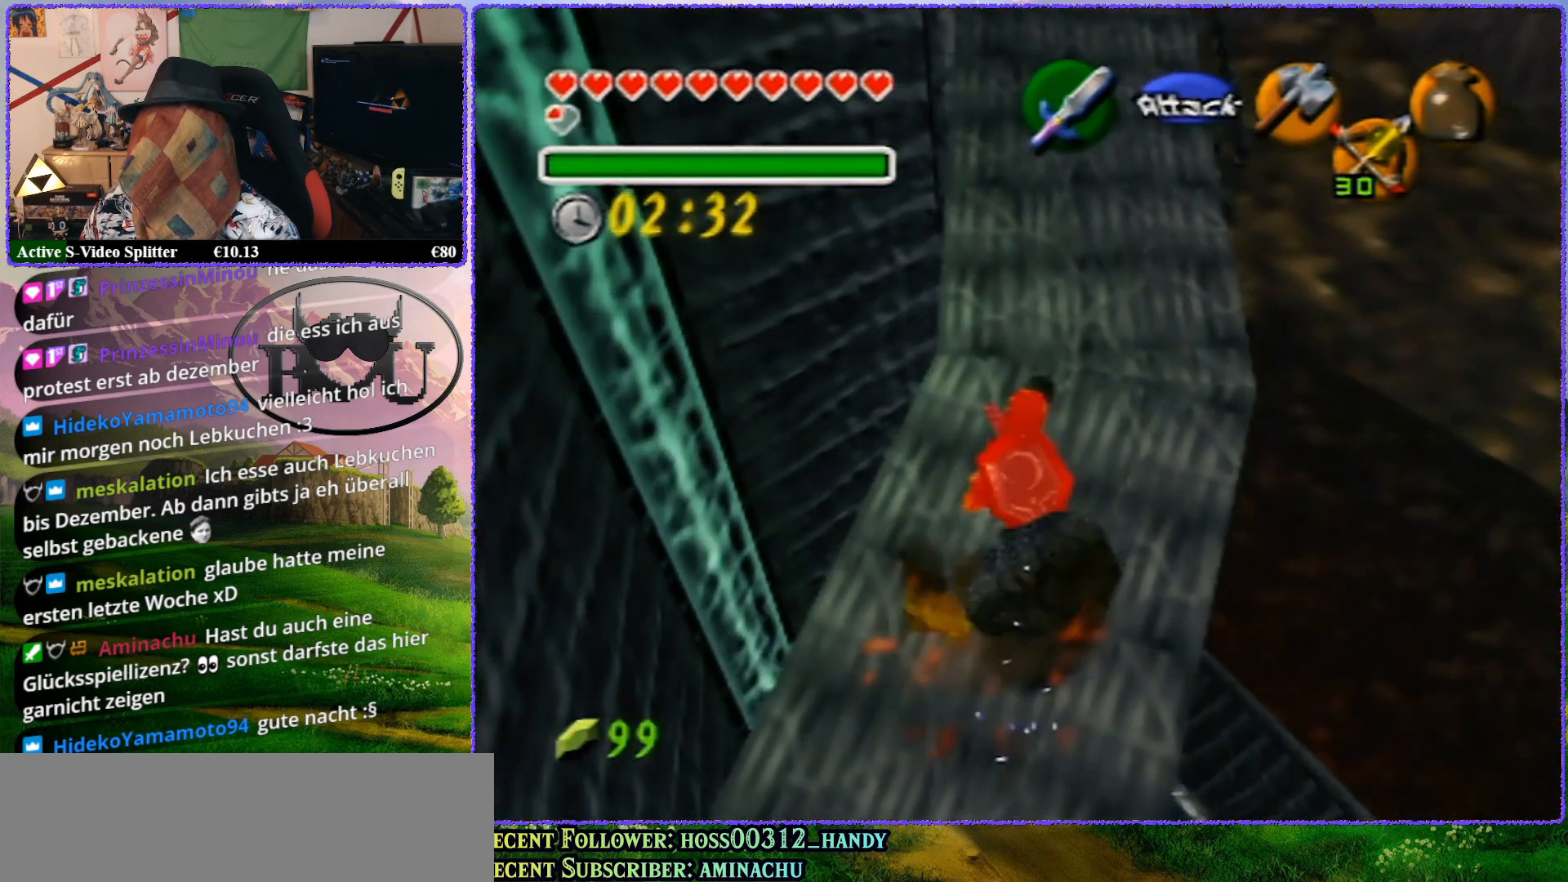
{"buttons": ["Z"], "left_stick": "center", "events": [[117, "Z", "down"]]}
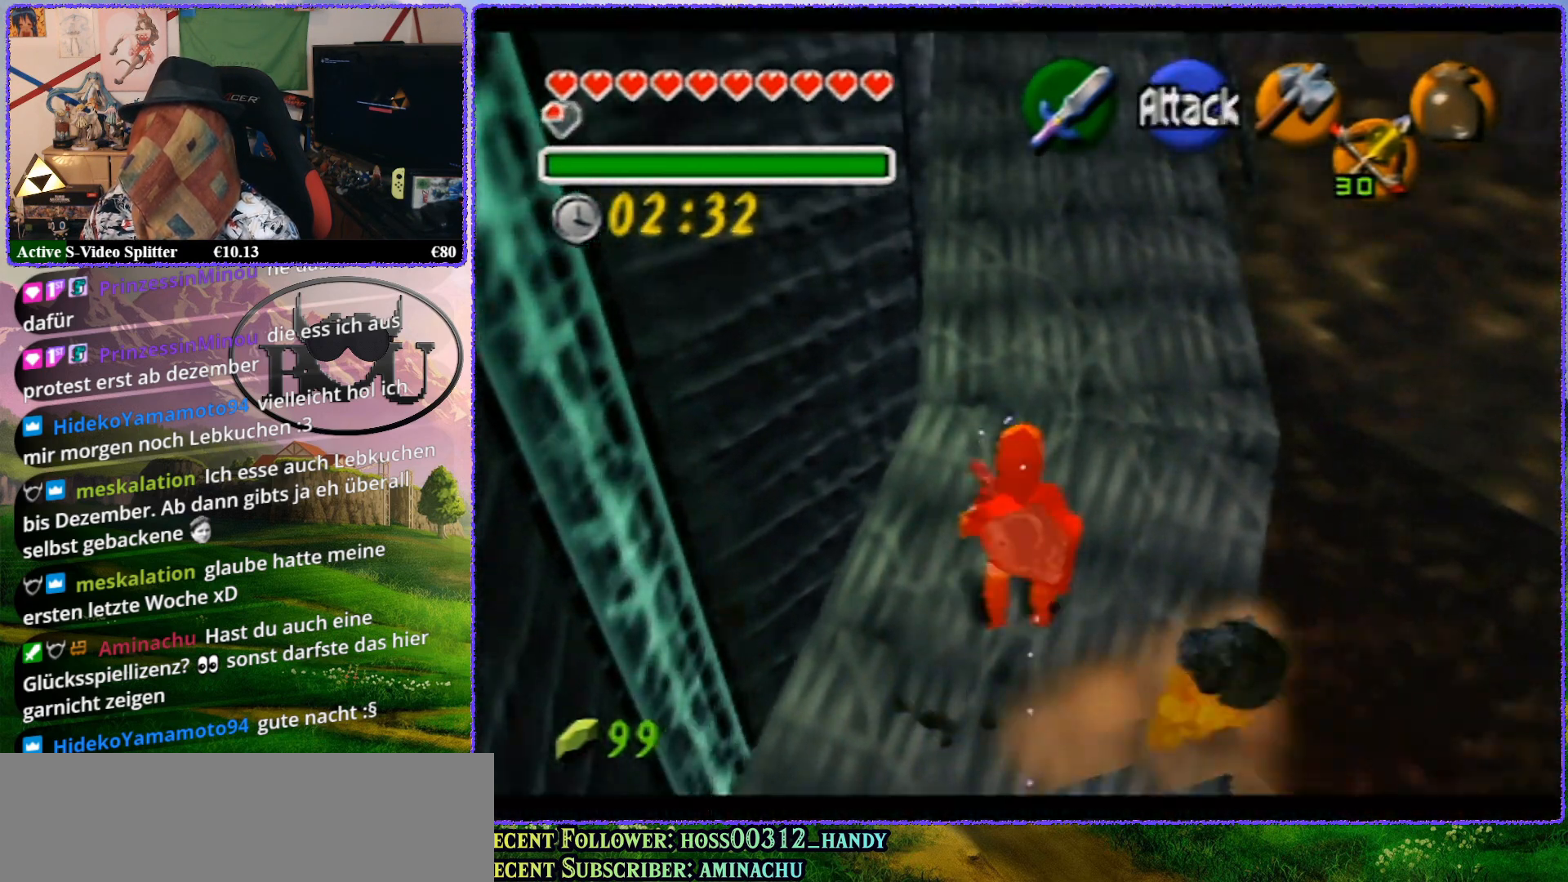
{"buttons": ["Z"], "left_stick": "center", "events": [[17, "Z", "up"], [150, "left_stick", "up-left"], [300, "Z", "down"], [400, "left_stick", "center"]]}
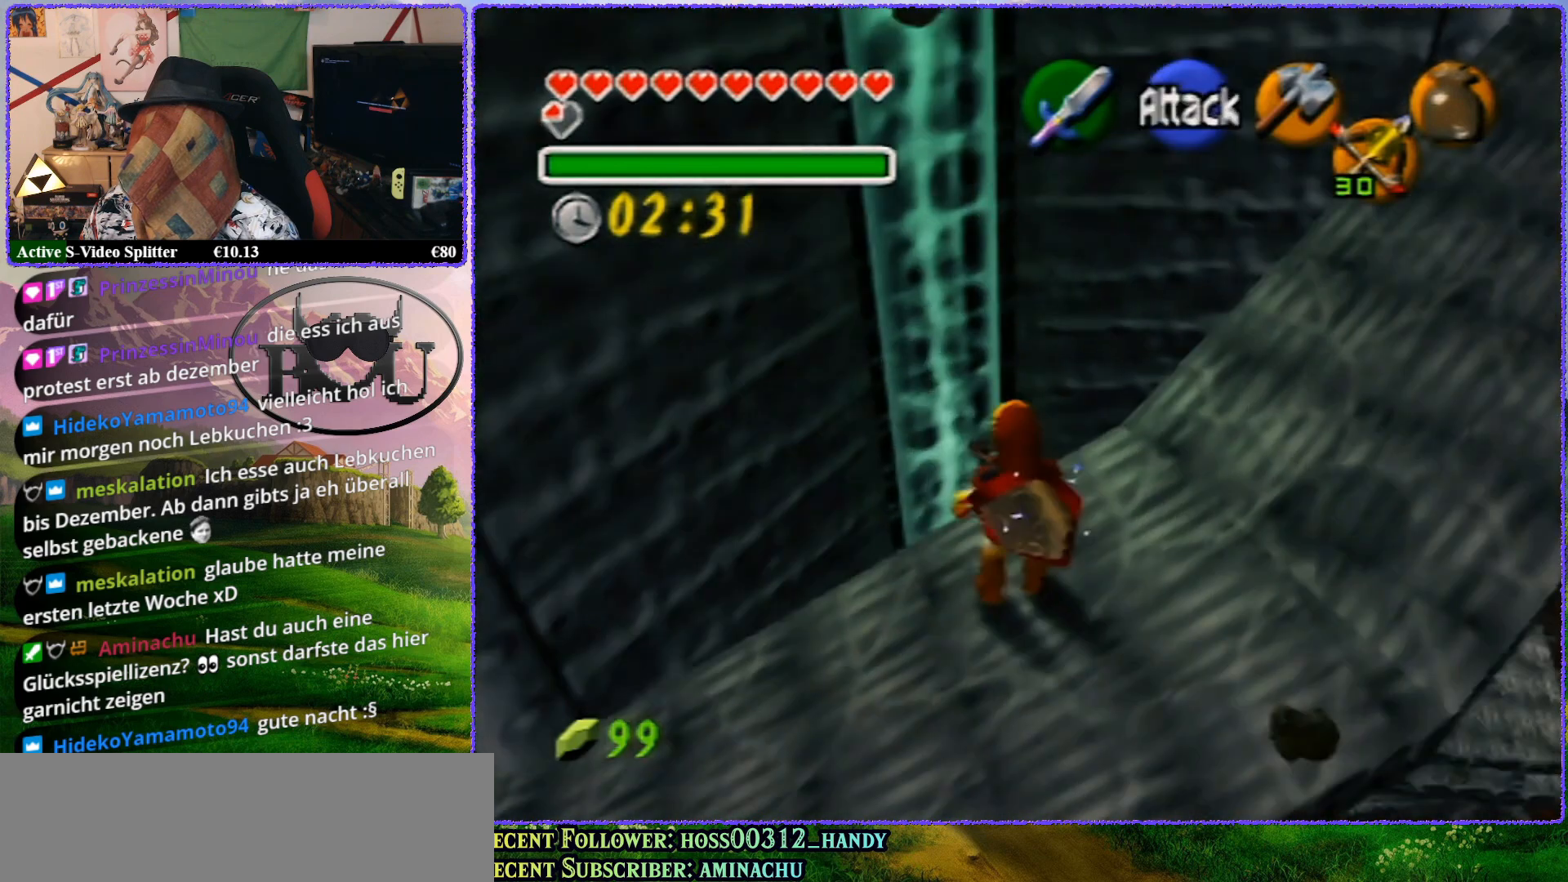
{"buttons": [], "left_stick": "up", "events": [[217, "Z", "up"], [283, "left_stick", "up"]]}
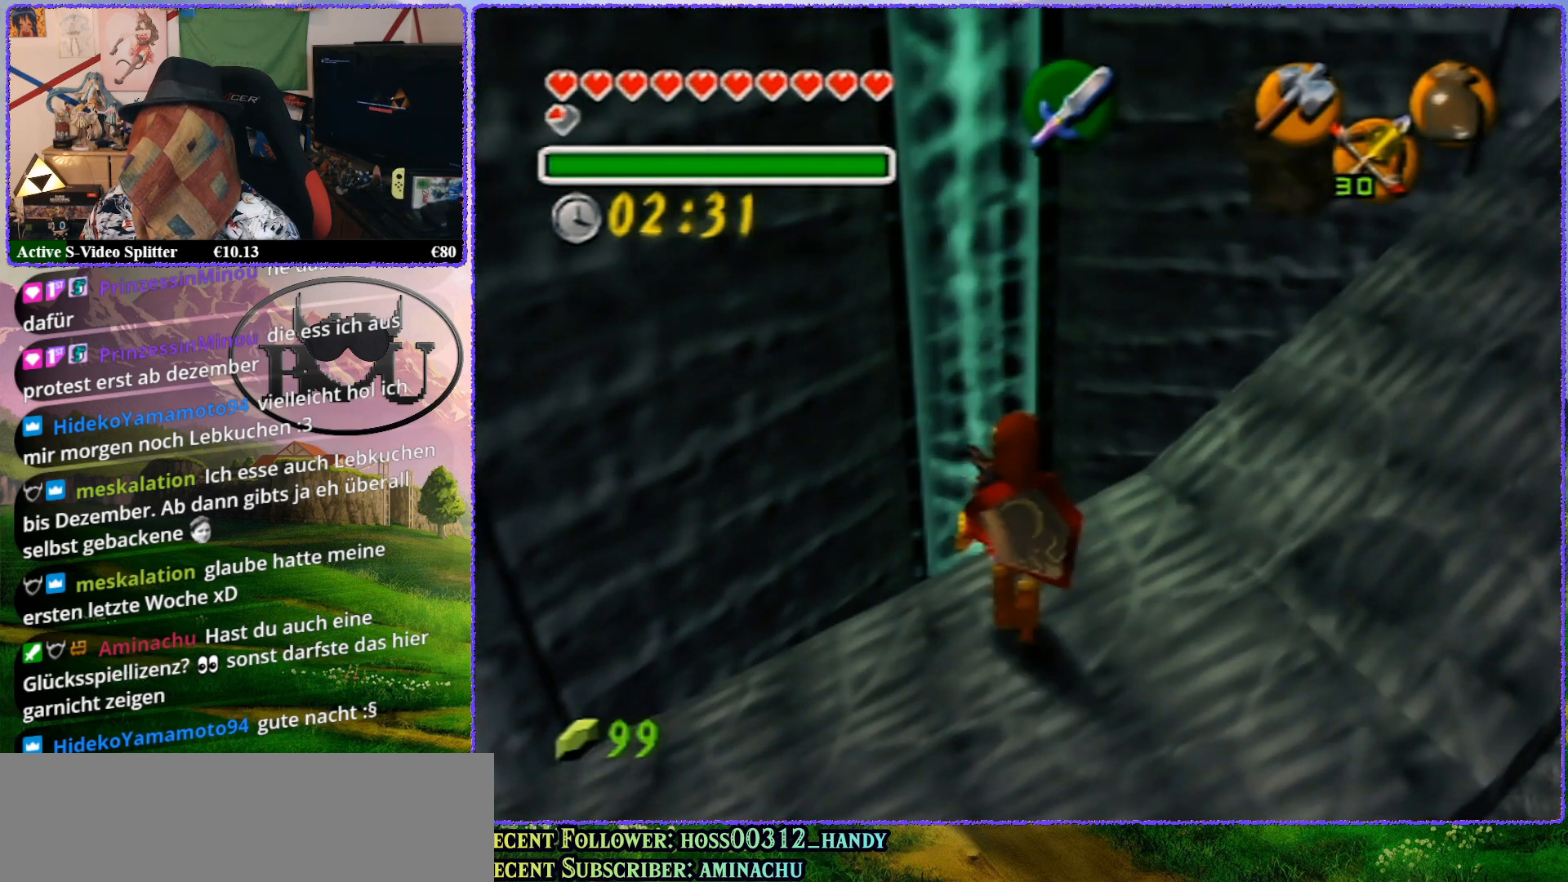
{"buttons": [], "left_stick": "up", "events": []}
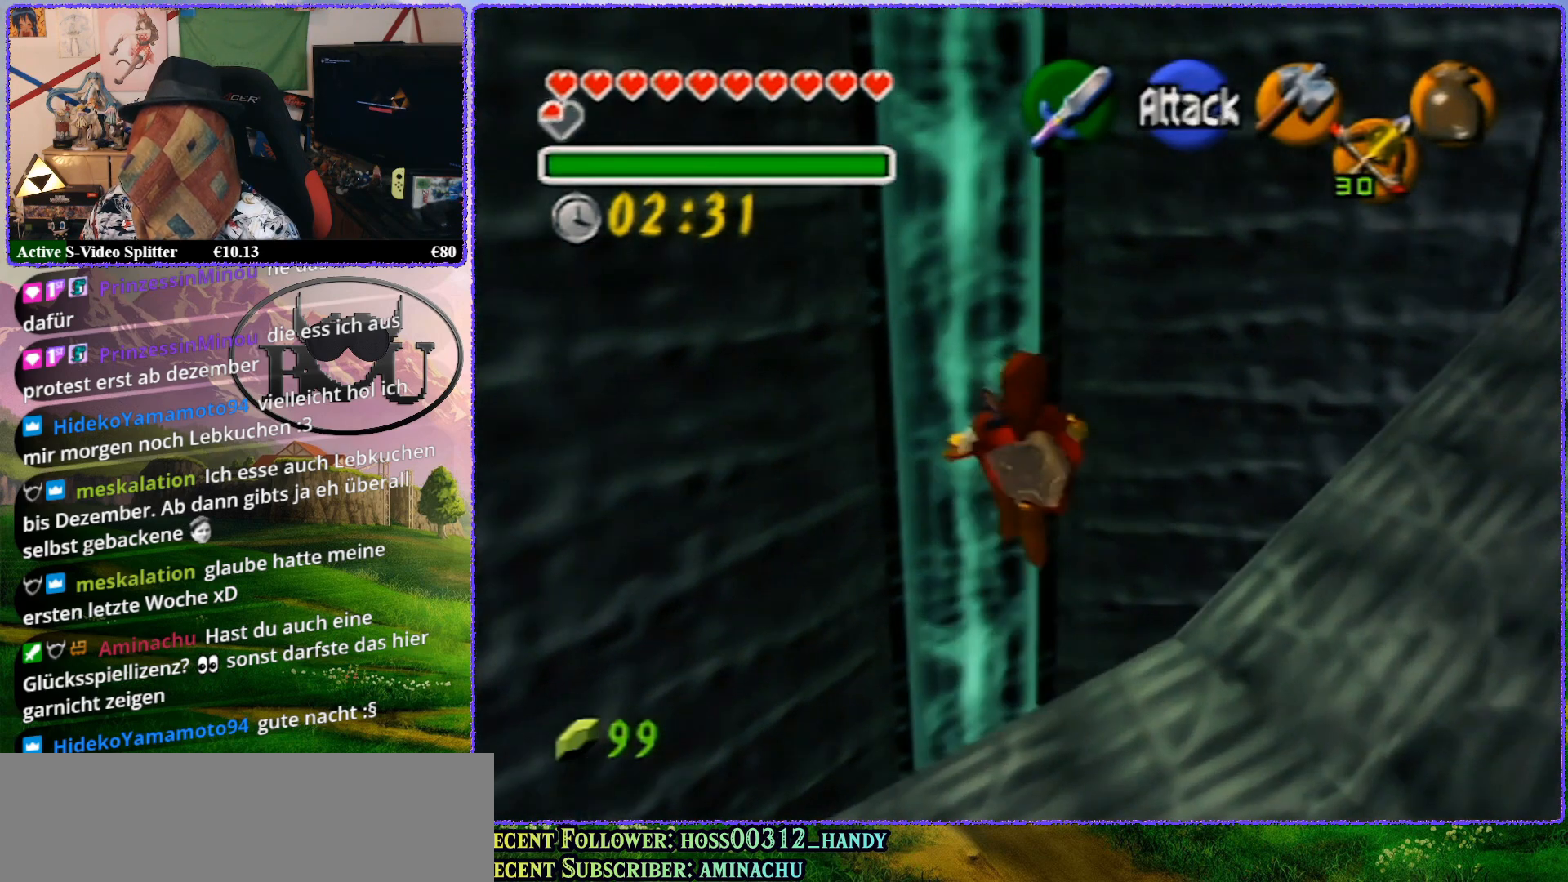
{"buttons": ["Z"], "left_stick": "center", "events": [[200, "left_stick", "center"], [350, "Z", "down"]]}
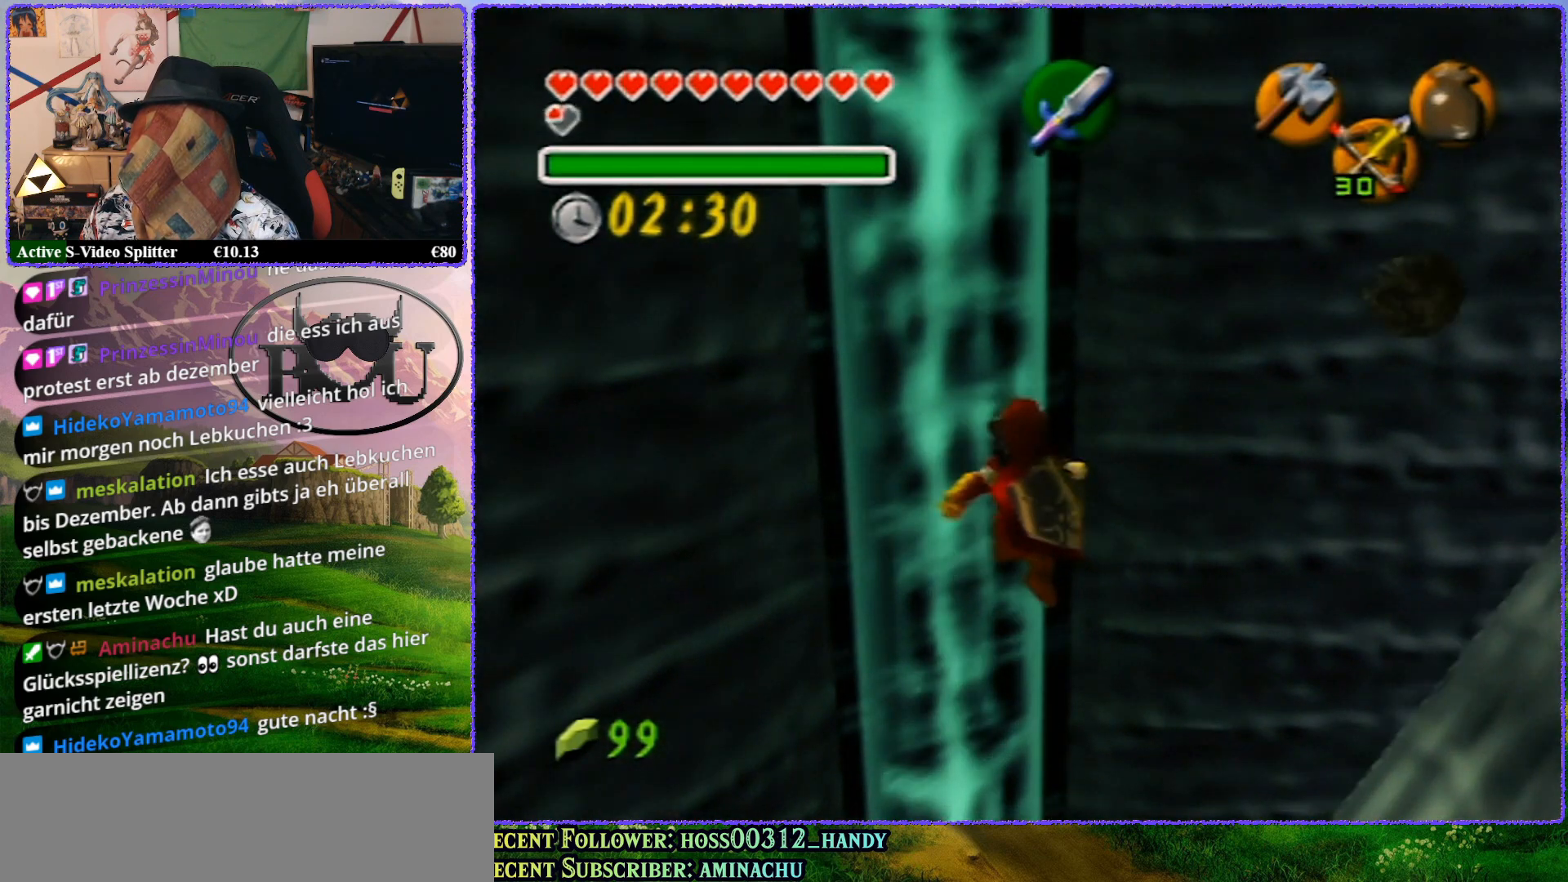
{"buttons": [], "left_stick": "center", "events": [[267, "Z", "up"]]}